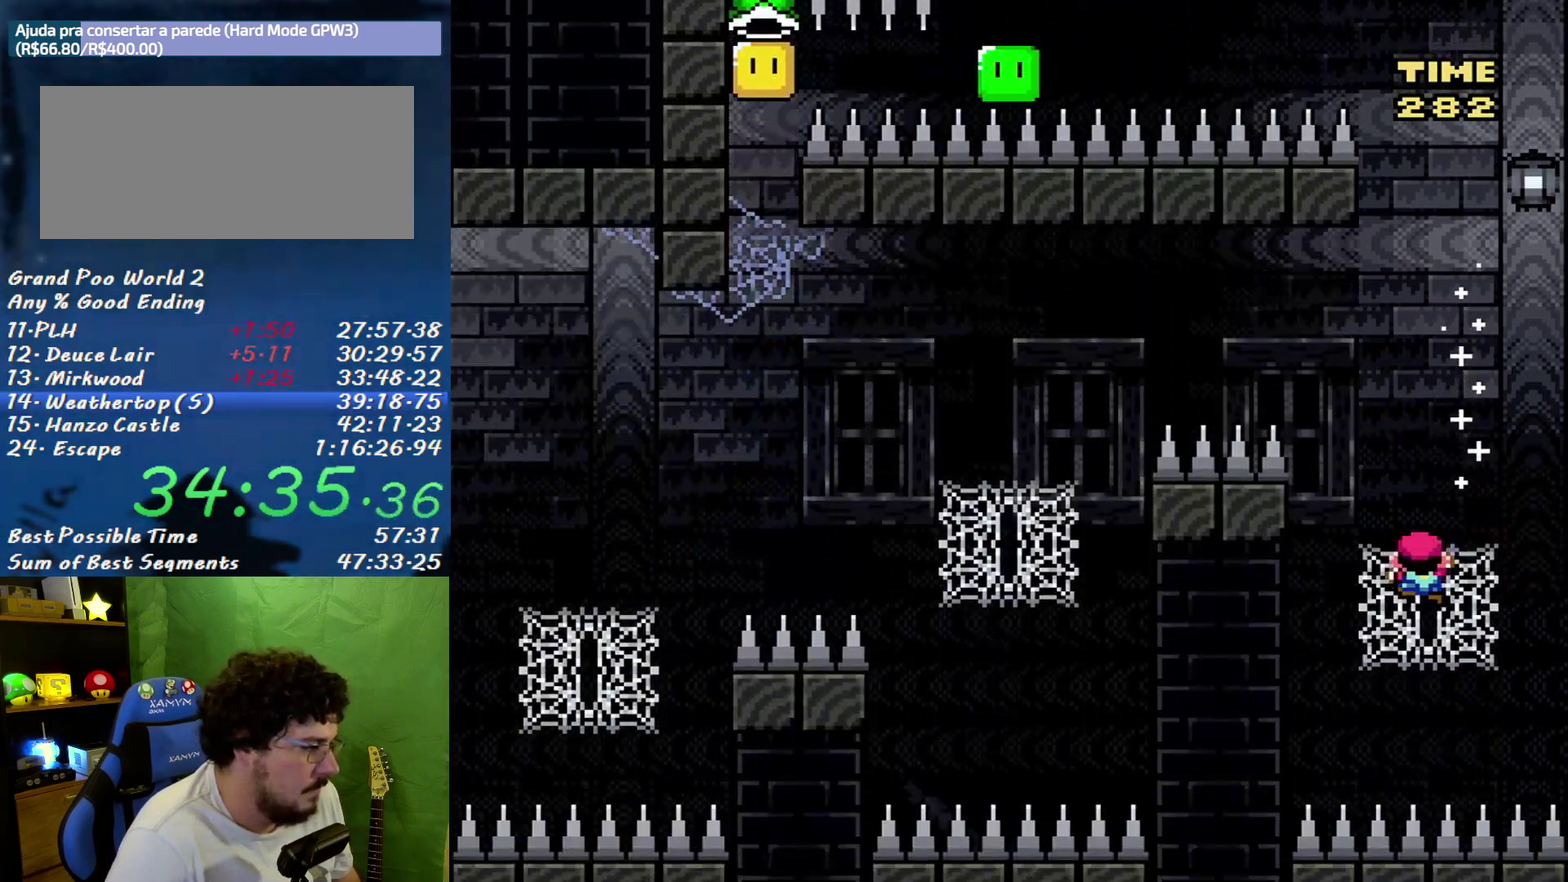
Gameplay with a controller (Nintendo layout); each line is a JSON object with the inputs held at the frame after it. "events" lists button and stick changes between this image and that frame as [ms after this image, input, new state], when the widget could be followed in between. Not read: L3 R3 Y.
{"buttons": ["B", "DPAD_UP", "DPAD_LEFT"], "events": [[267, "B", "down"]]}
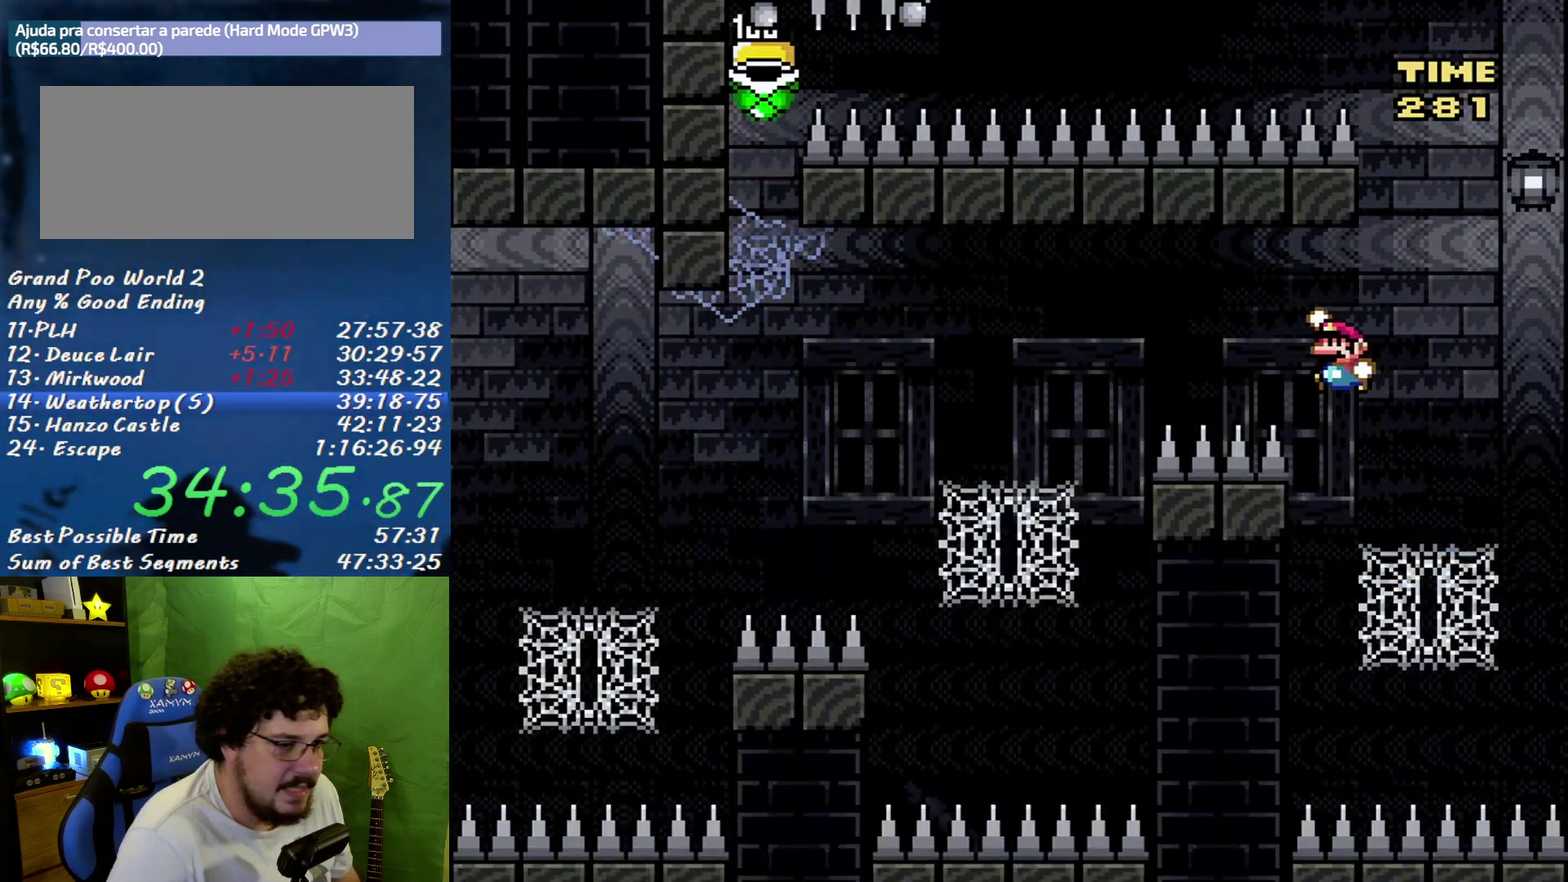
{"buttons": ["B", "DPAD_UP", "DPAD_LEFT"], "events": []}
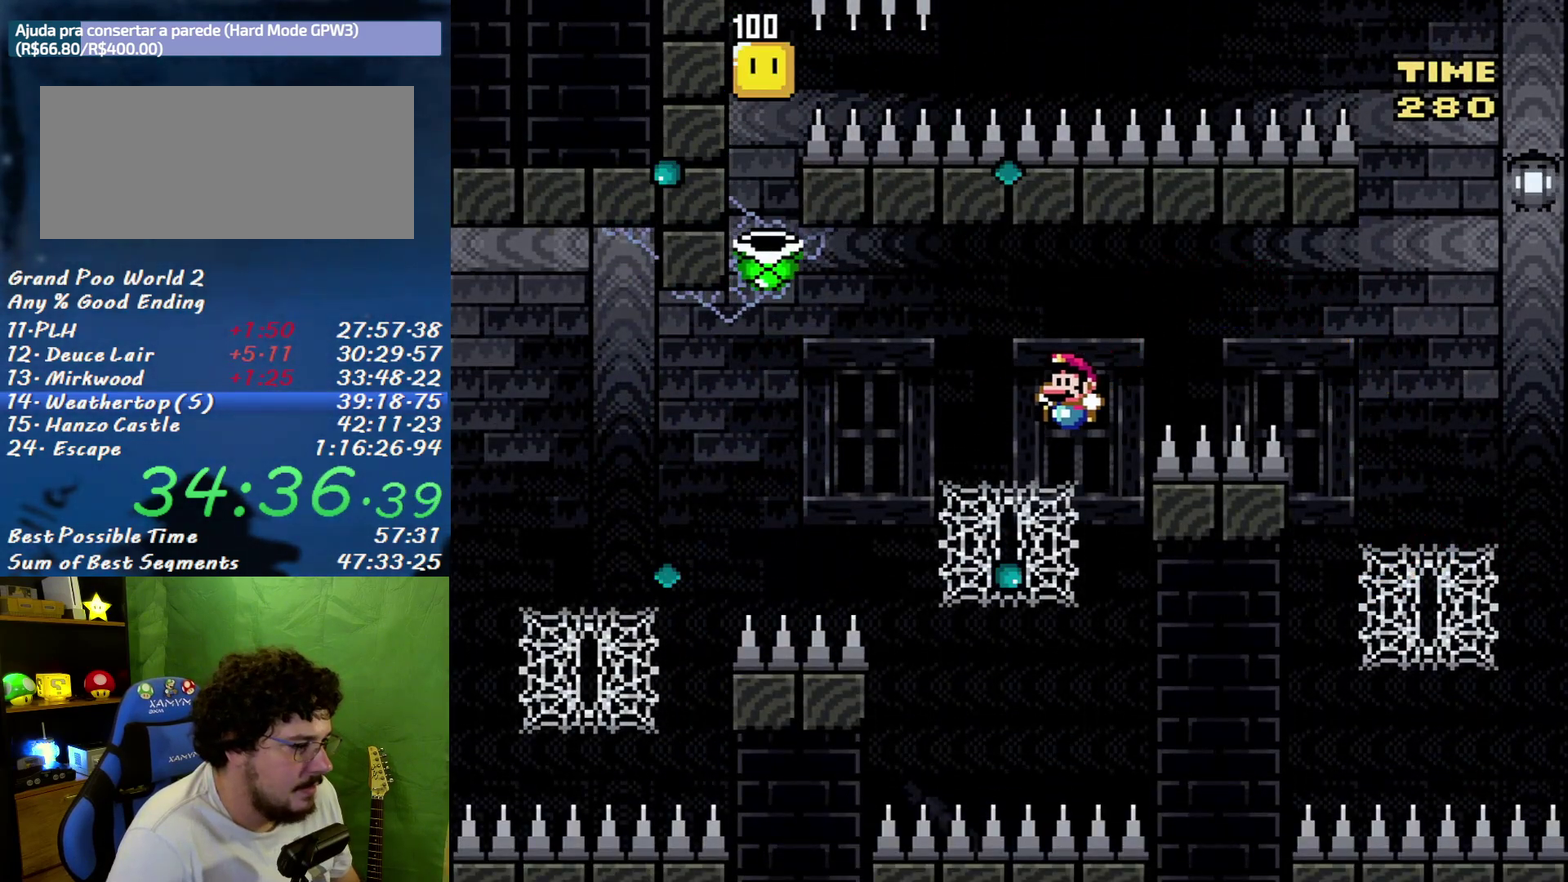
{"buttons": ["B", "DPAD_LEFT"], "events": [[17, "B", "up"], [300, "DPAD_UP", "up"], [367, "B", "down"]]}
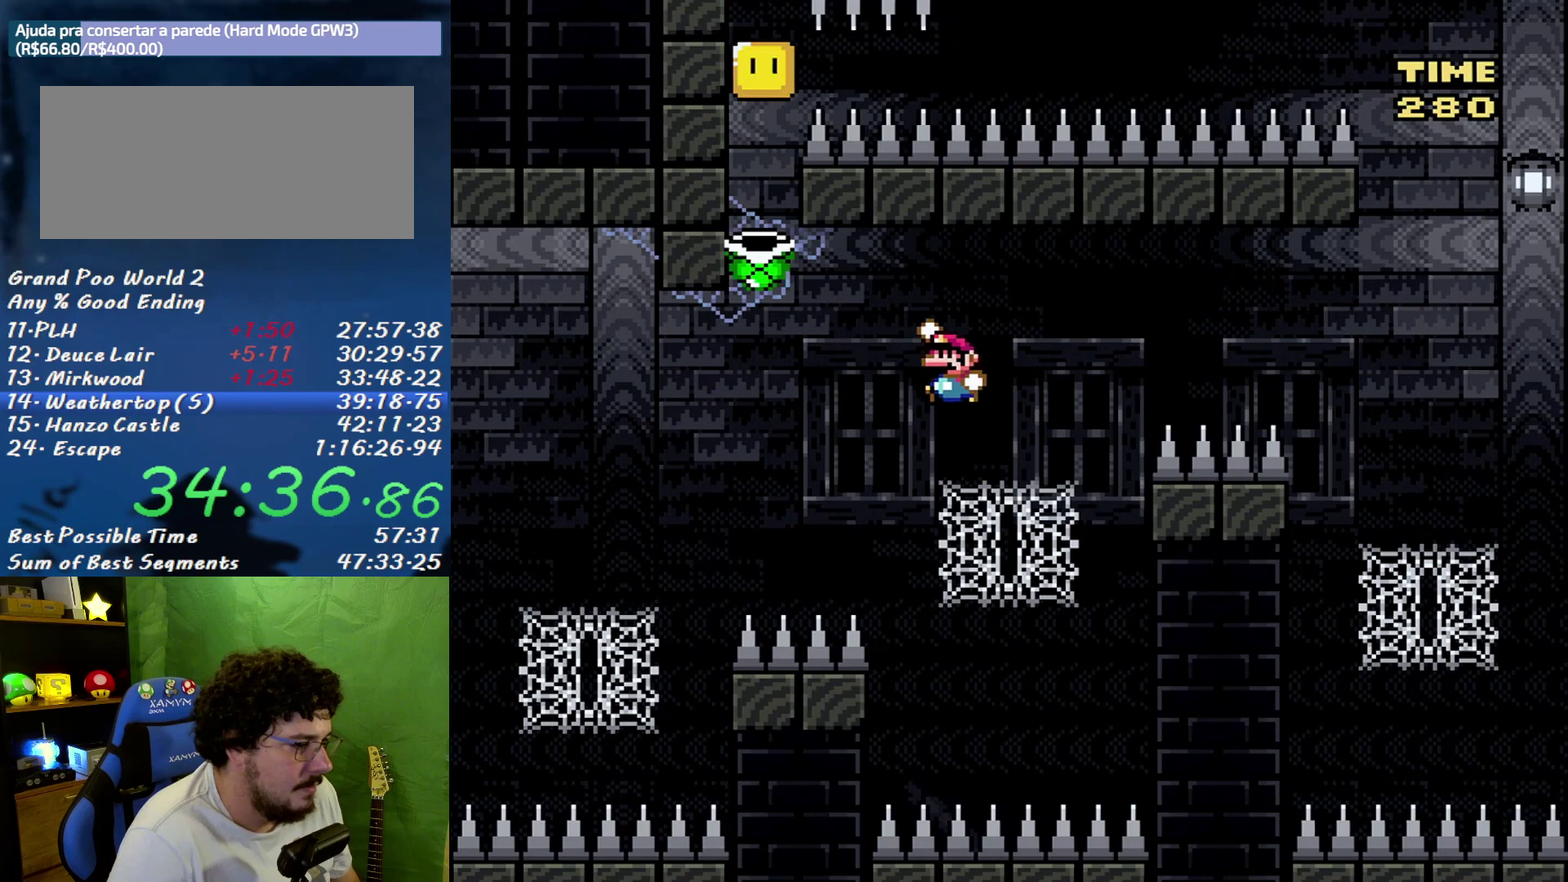
{"buttons": ["B", "DPAD_LEFT"], "events": []}
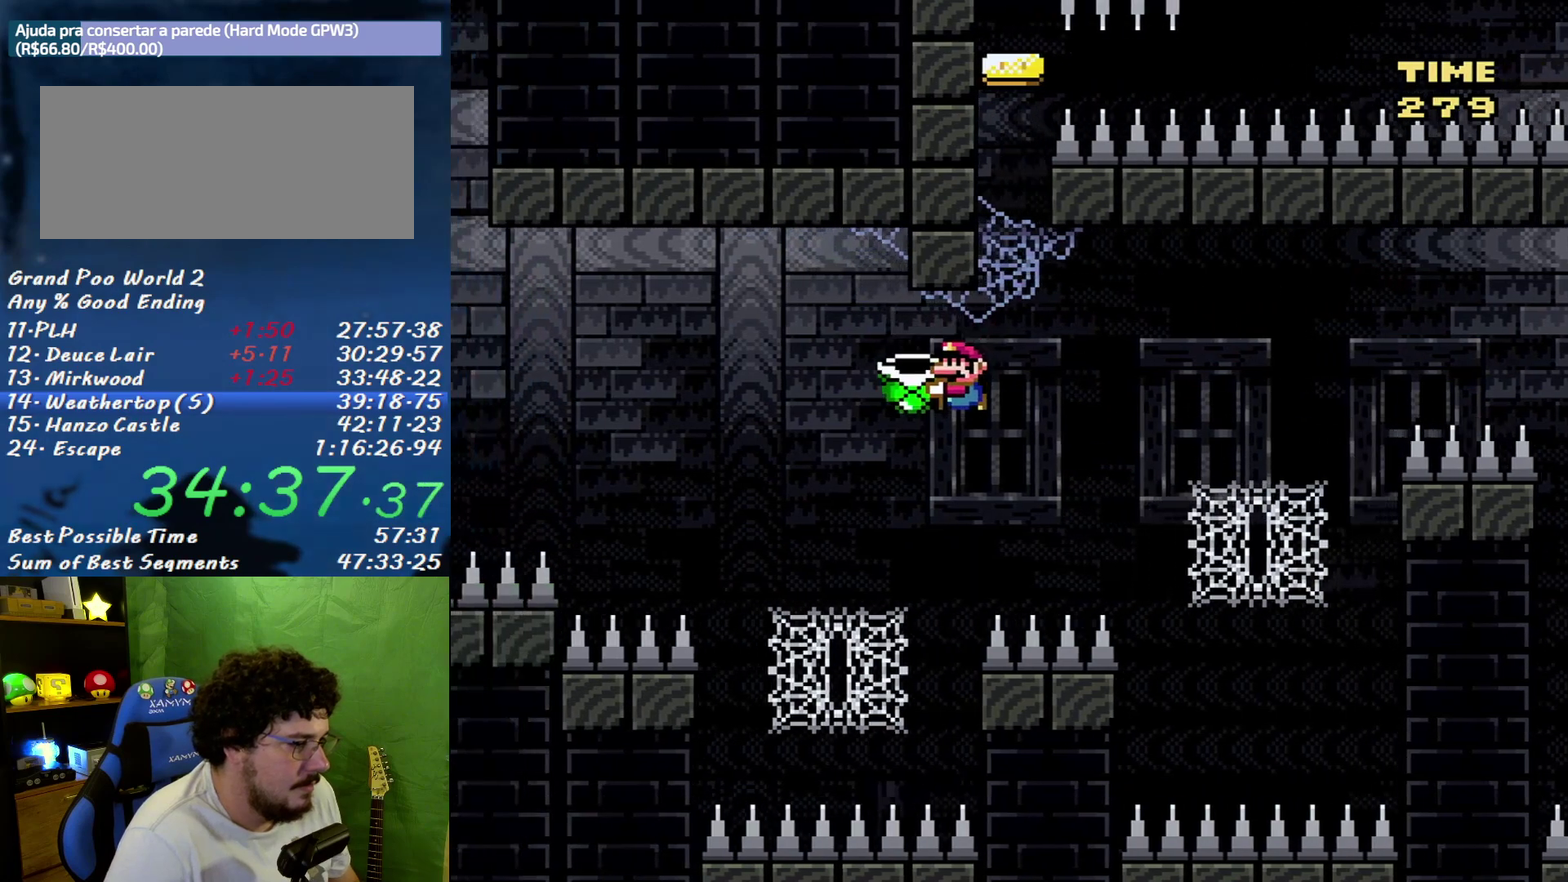
{"buttons": ["B", "DPAD_LEFT"], "events": [[17, "B", "up"], [200, "DPAD_UP", "down"], [367, "B", "down"], [450, "DPAD_UP", "up"]]}
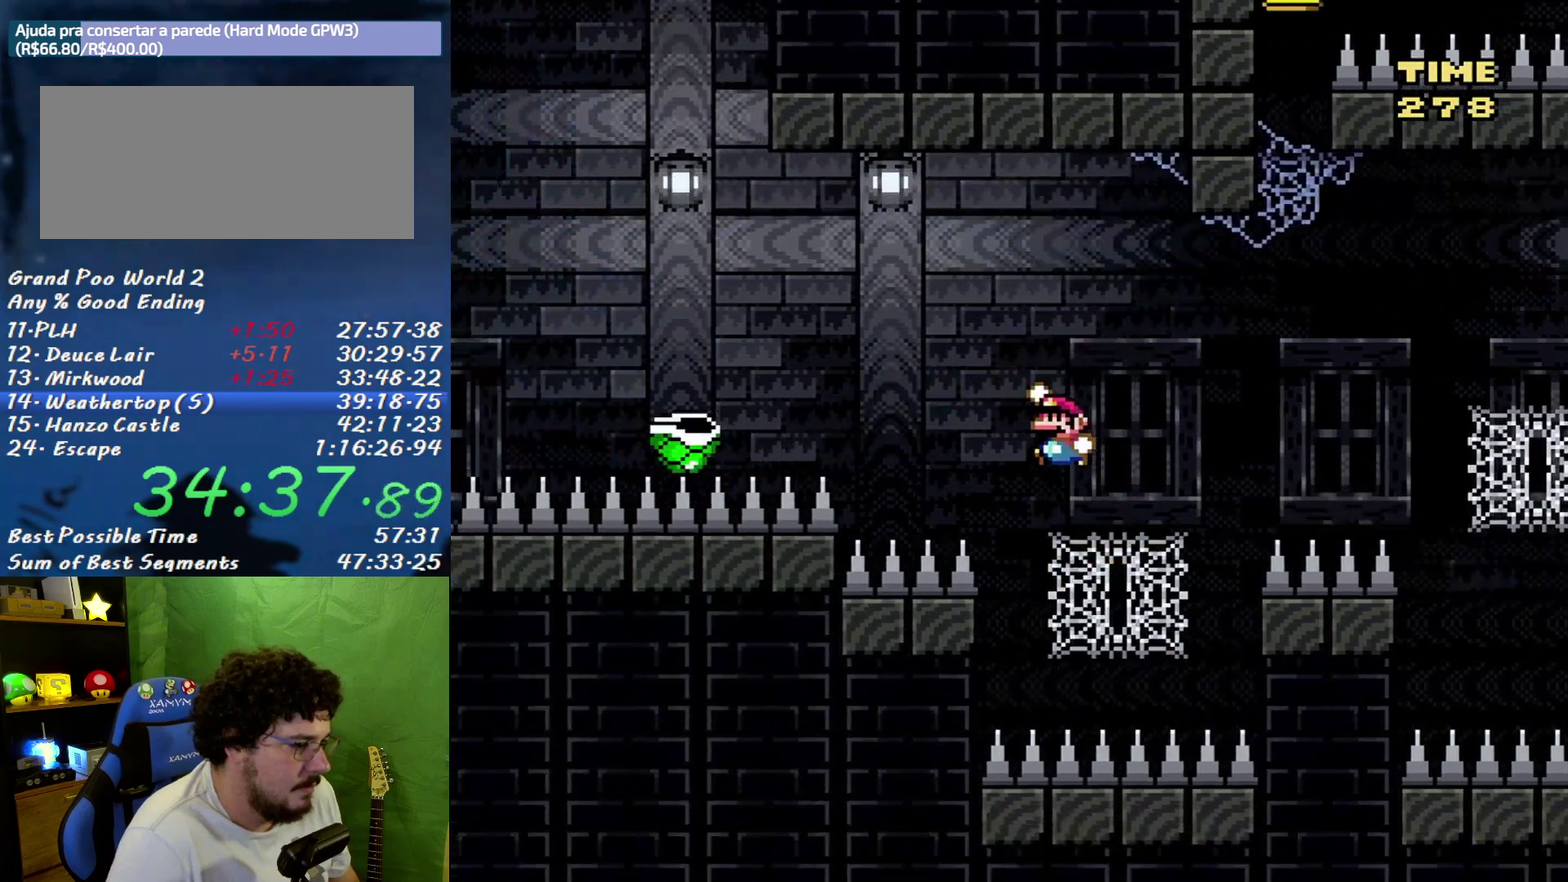
{"buttons": ["B", "DPAD_LEFT"], "events": [[400, "B", "up"], [483, "B", "down"]]}
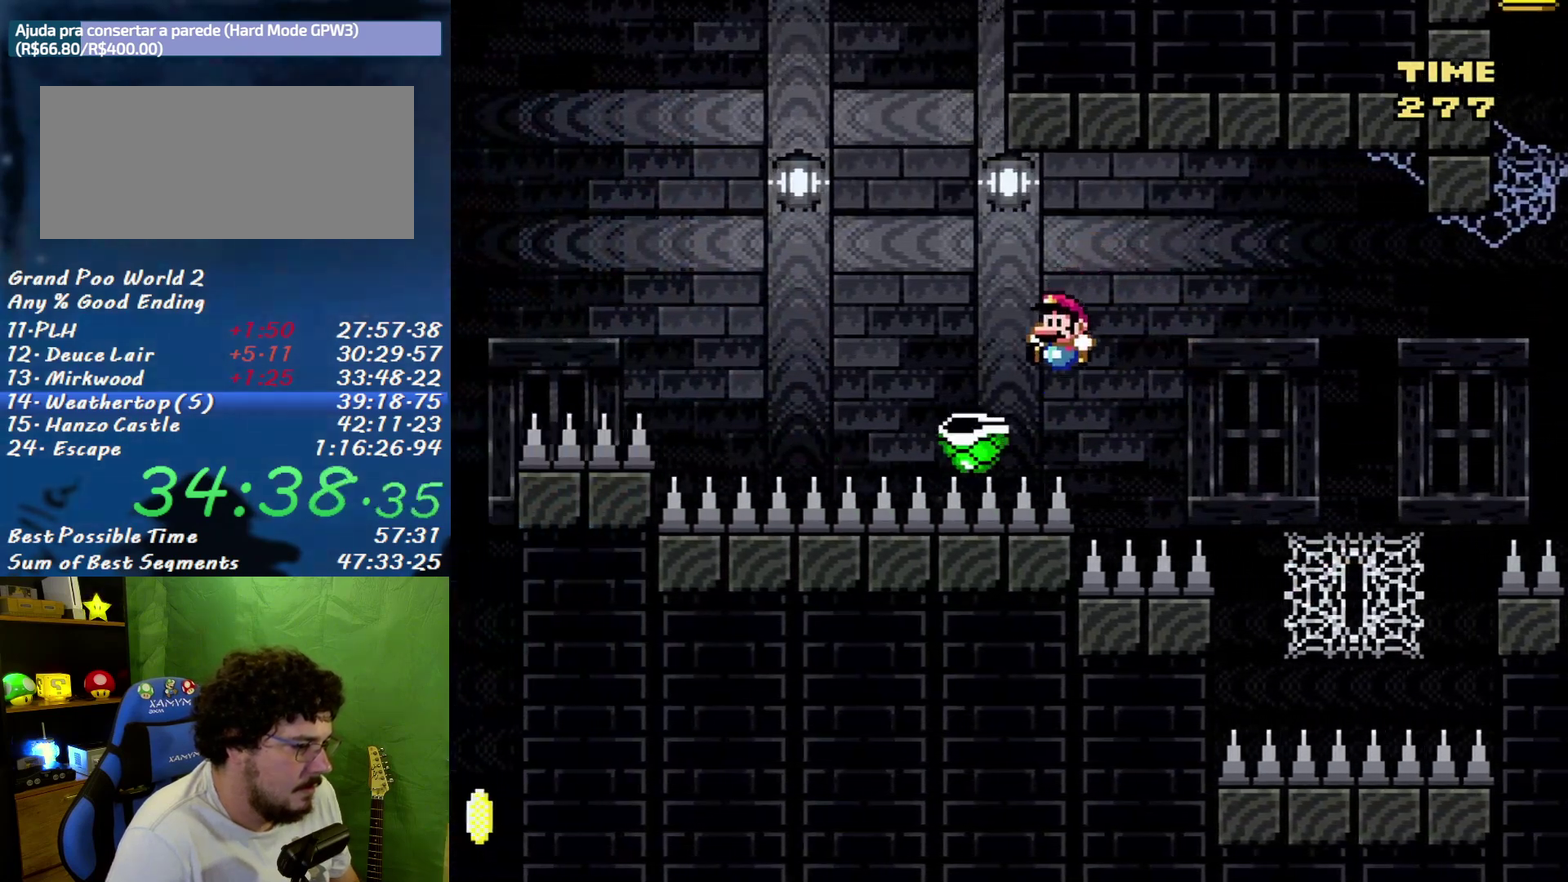
{"buttons": ["B", "DPAD_LEFT"], "events": []}
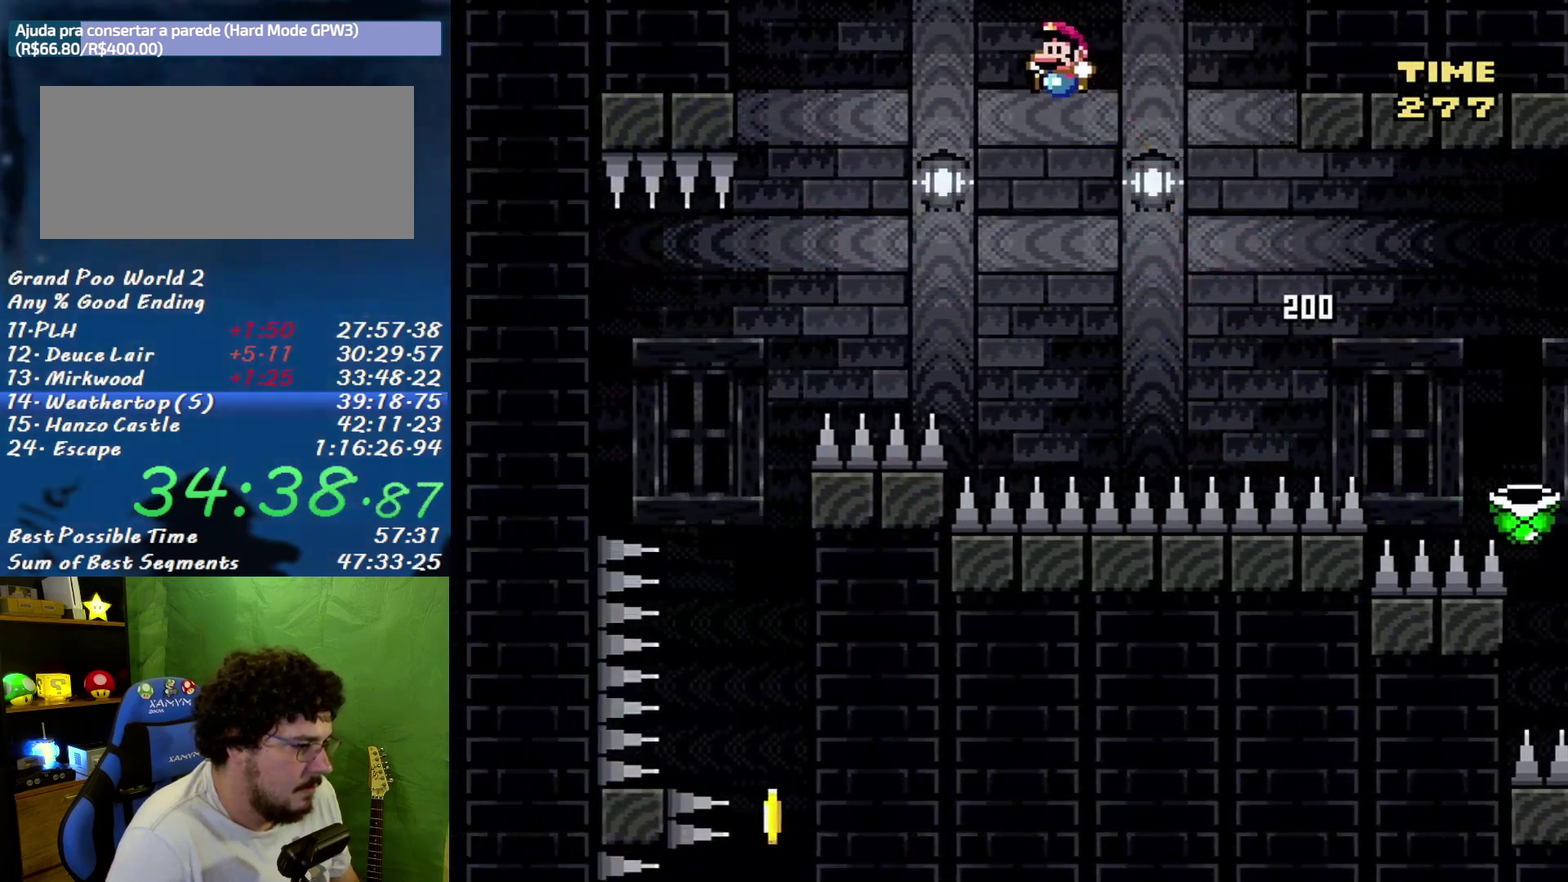
{"buttons": ["B", "DPAD_RIGHT"], "events": [[183, "B", "up"], [333, "B", "down"], [467, "DPAD_LEFT", "up"], [483, "DPAD_RIGHT", "down"]]}
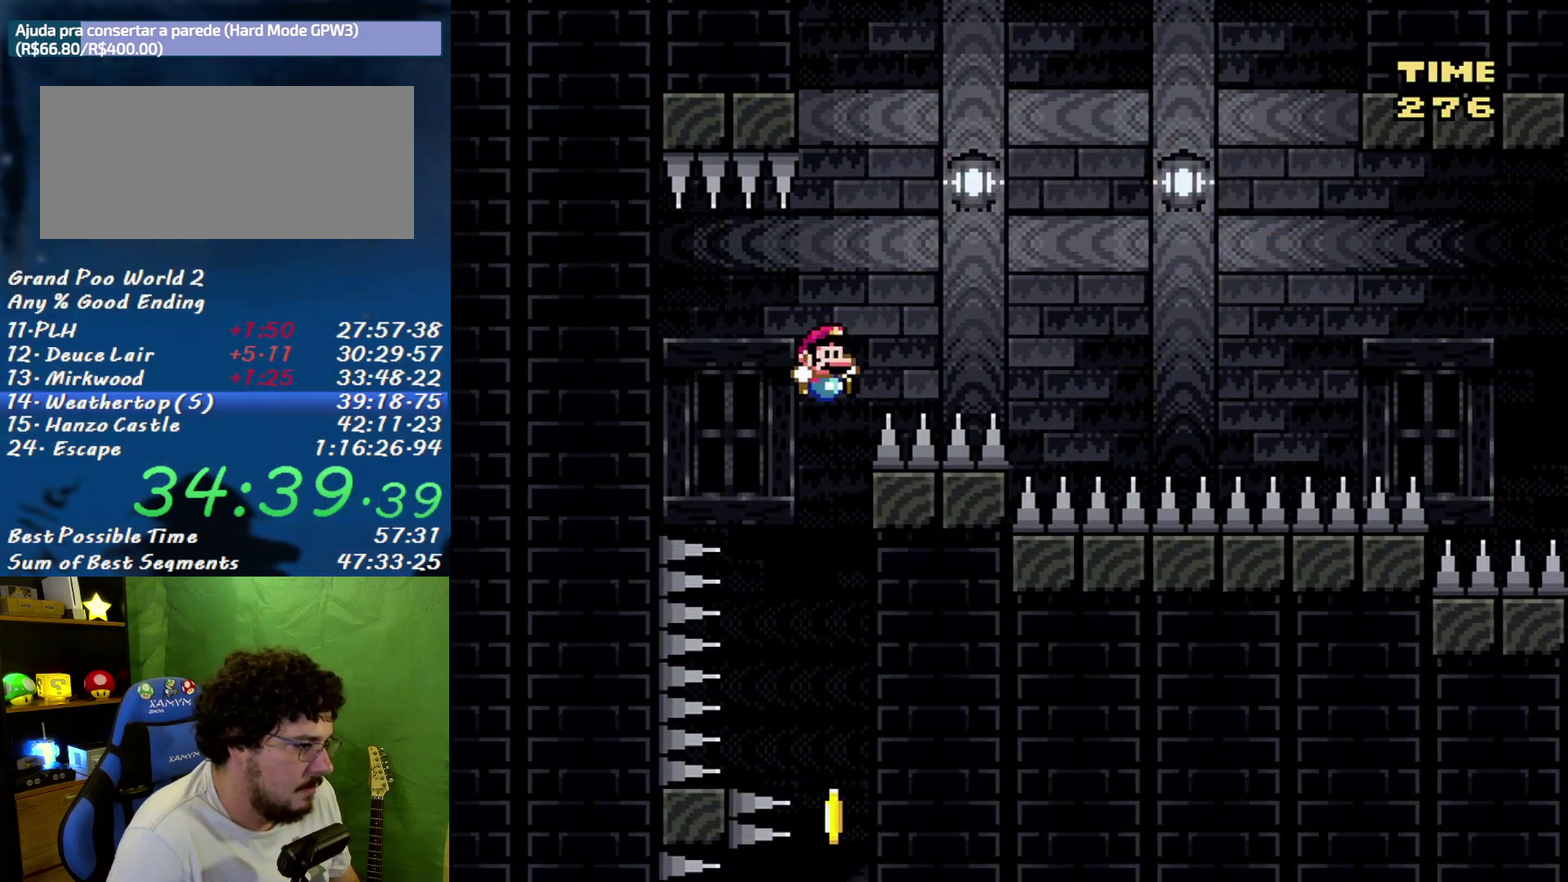
{"buttons": ["B", "DPAD_LEFT"], "events": [[333, "DPAD_RIGHT", "up"], [483, "DPAD_LEFT", "down"]]}
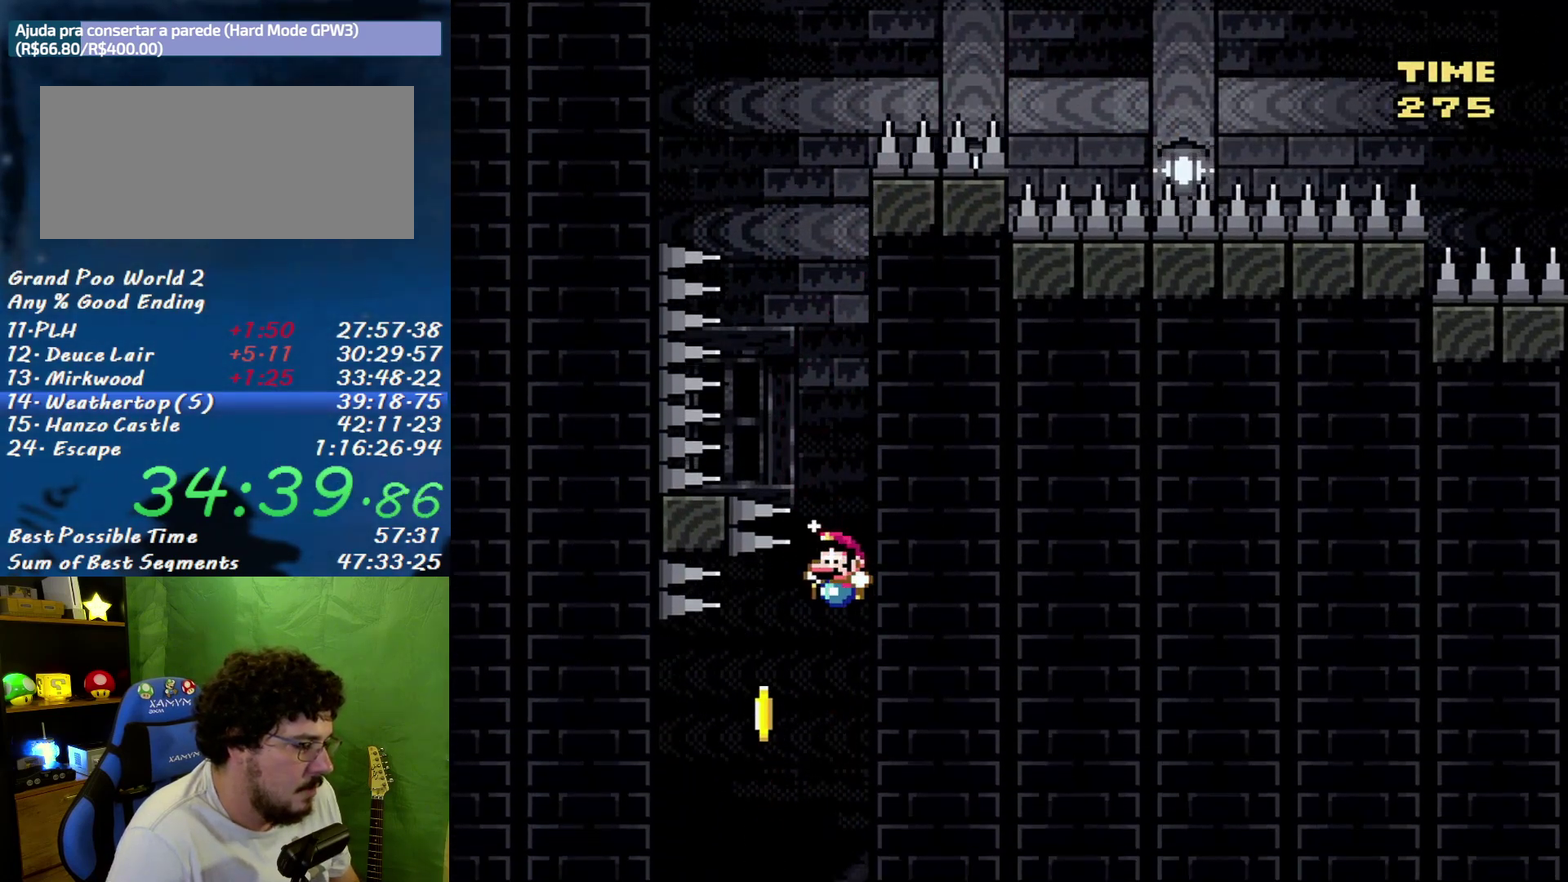
{"buttons": ["B"], "events": [[400, "DPAD_LEFT", "up"]]}
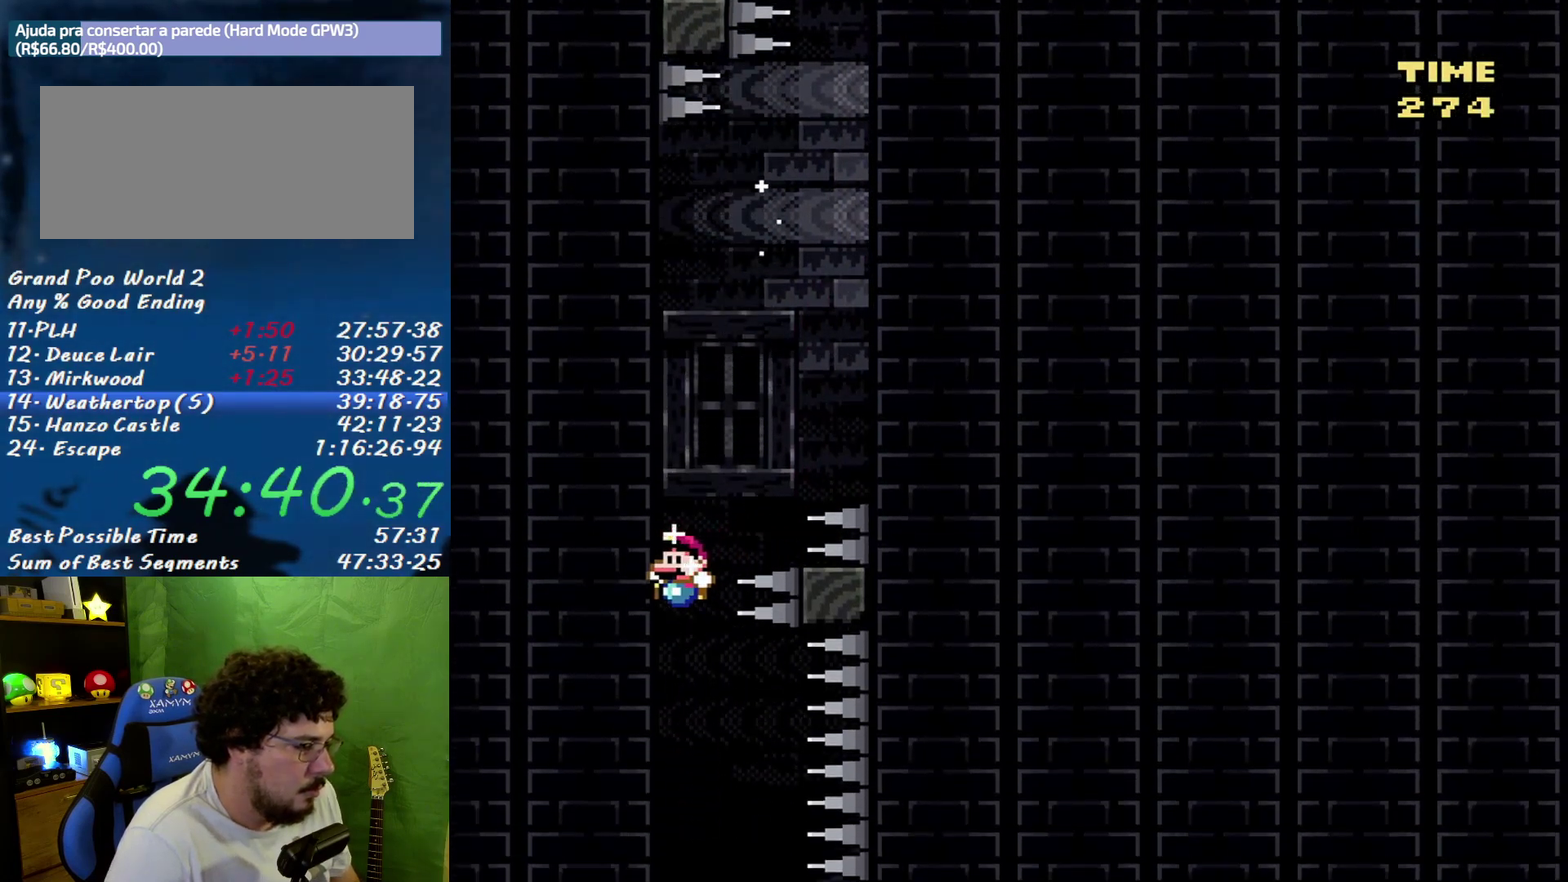
{"buttons": ["B", "DPAD_RIGHT"], "events": [[50, "DPAD_RIGHT", "down"]]}
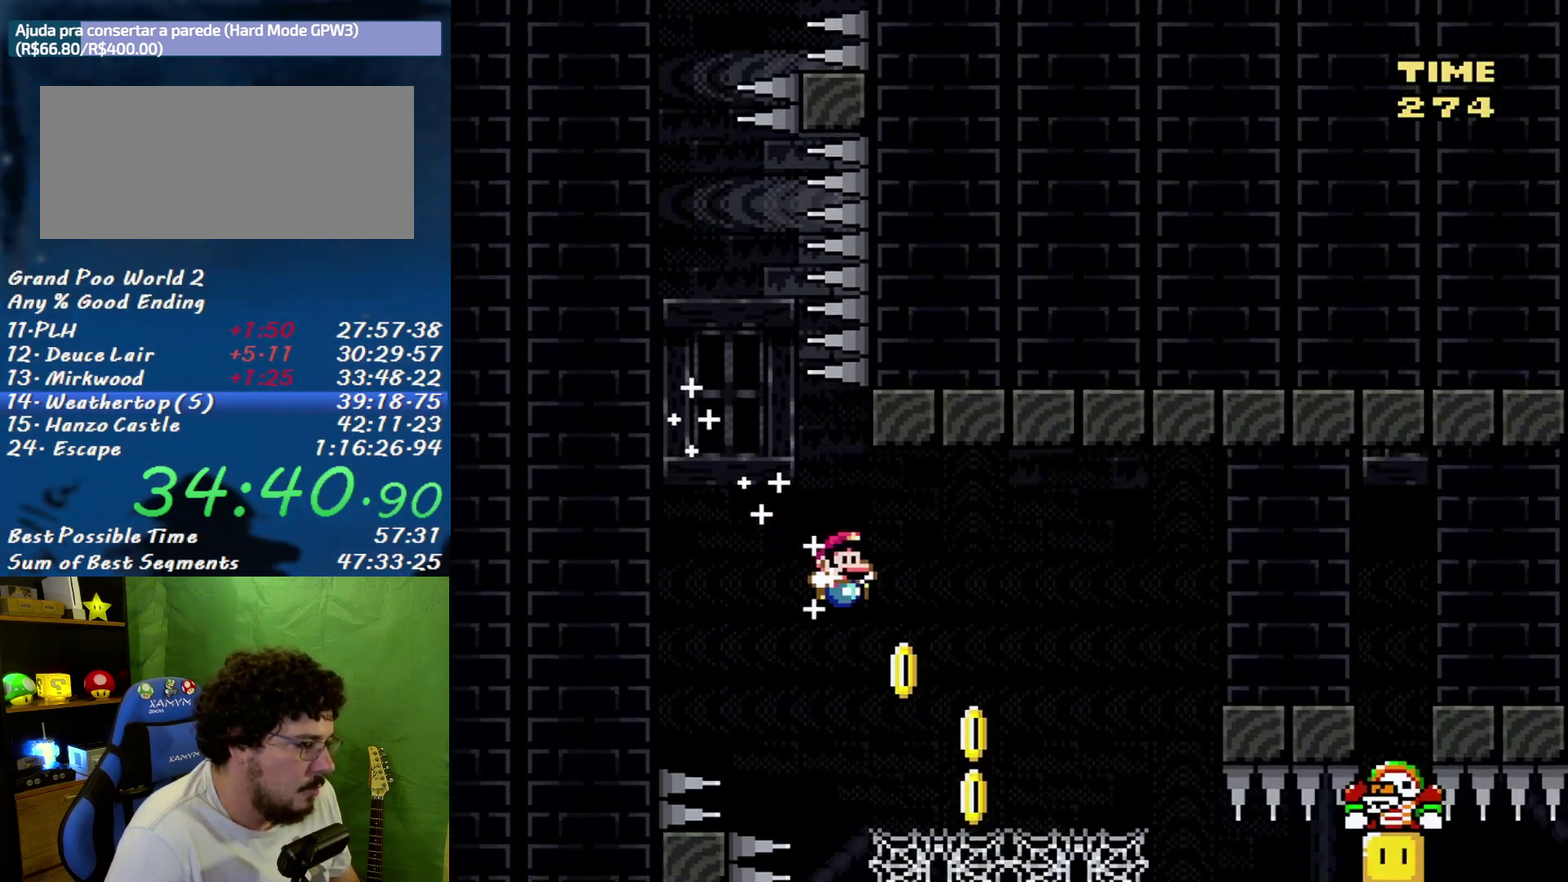
{"buttons": ["B", "DPAD_RIGHT"], "events": [[150, "B", "up"], [200, "DPAD_UP", "down"], [233, "DPAD_RIGHT", "up"], [333, "B", "down"], [367, "DPAD_UP", "up"], [483, "DPAD_RIGHT", "down"]]}
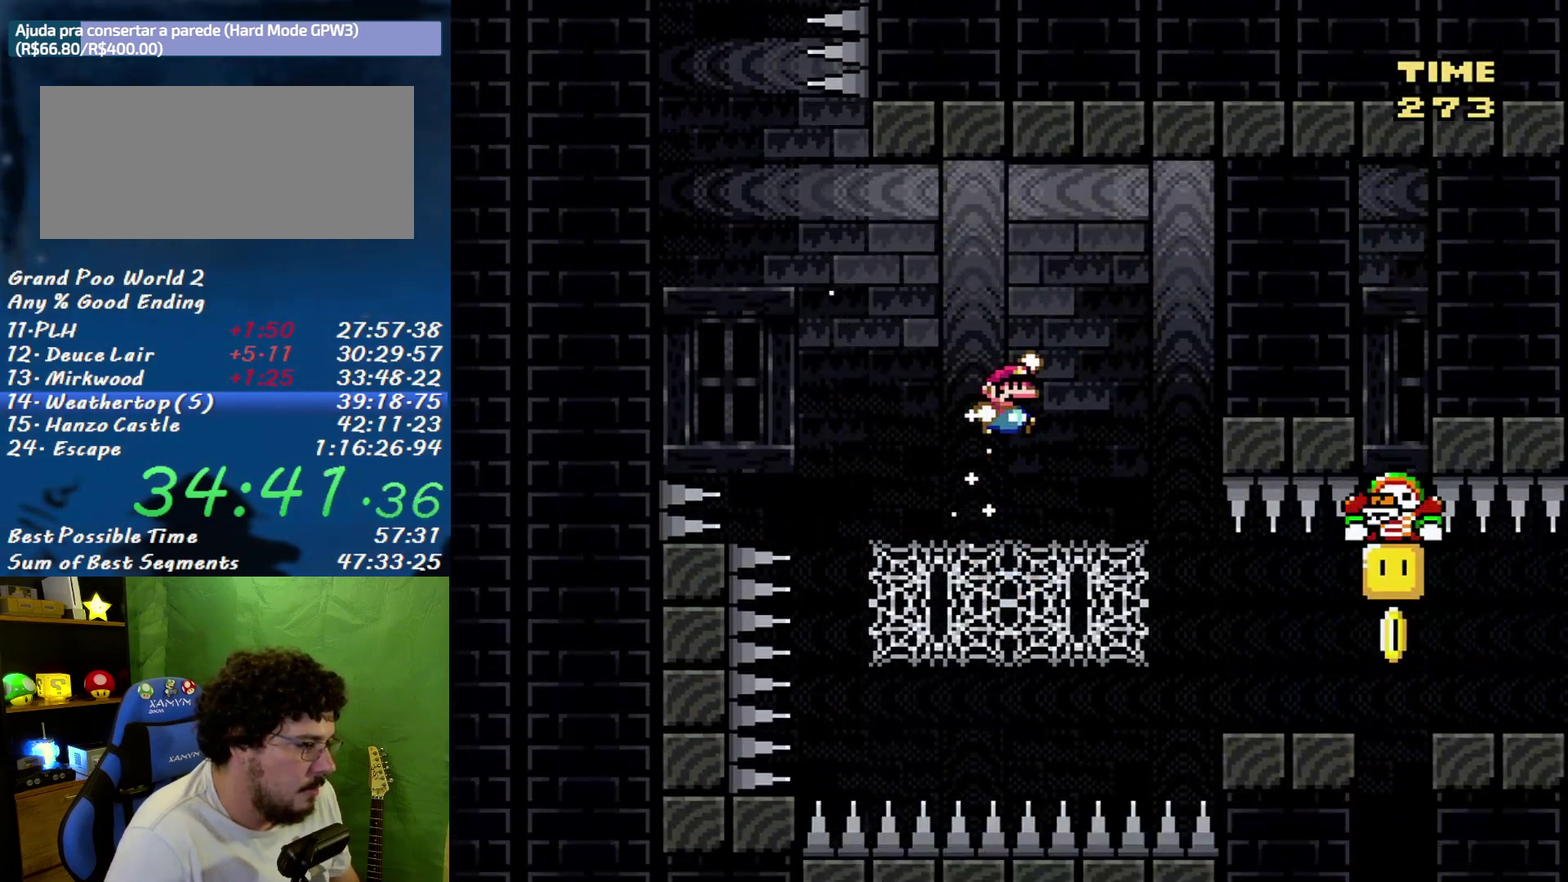
{"buttons": ["DPAD_RIGHT"], "events": [[83, "B", "up"]]}
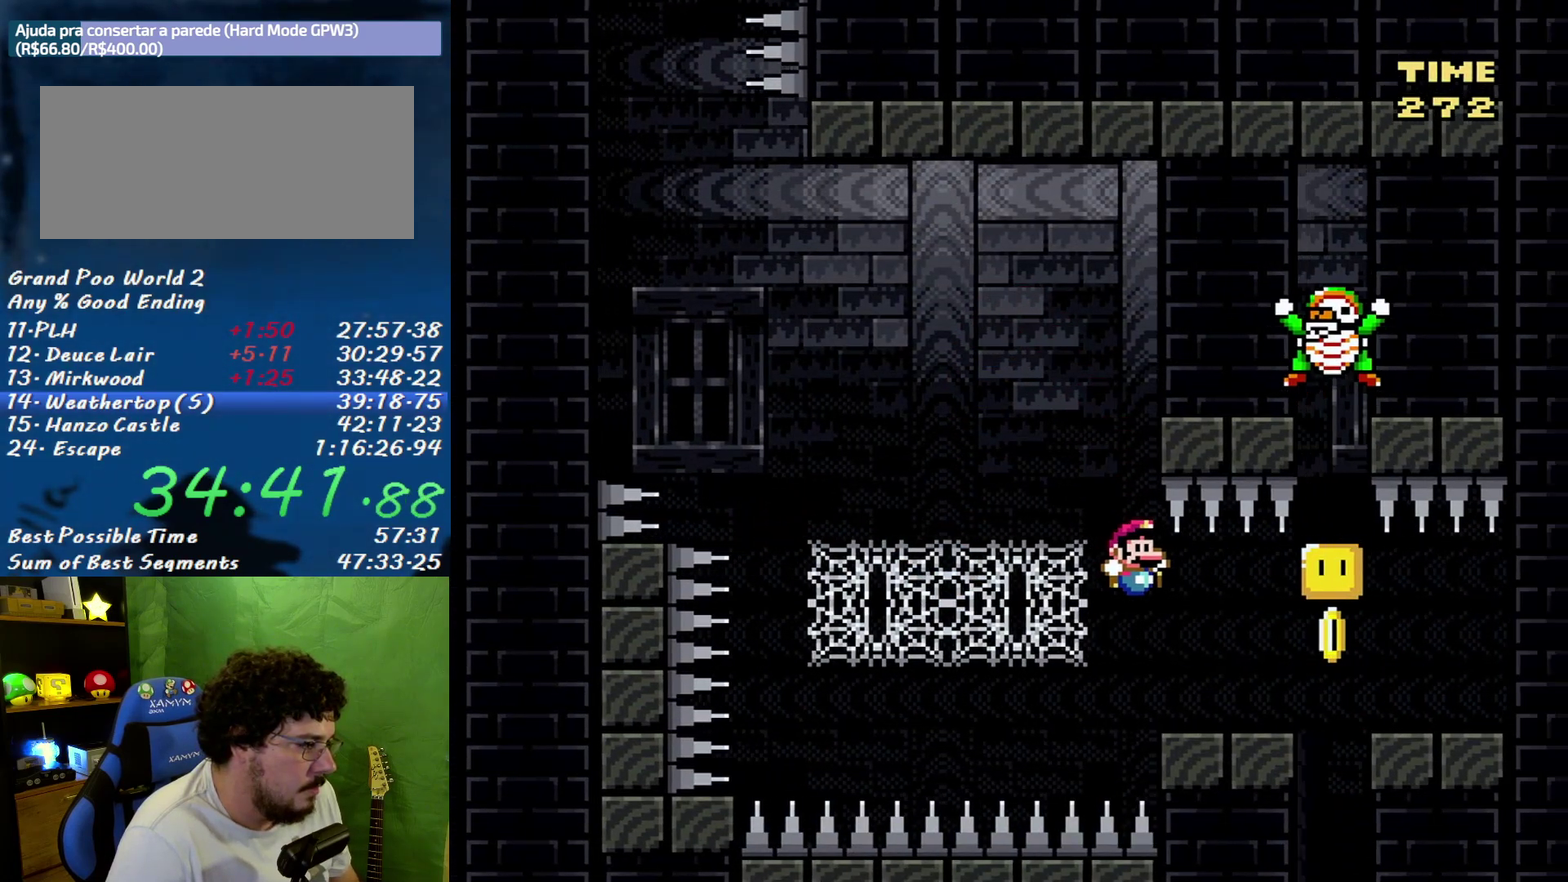
{"buttons": [], "events": [[267, "A", "down"], [333, "A", "up"], [483, "DPAD_RIGHT", "up"]]}
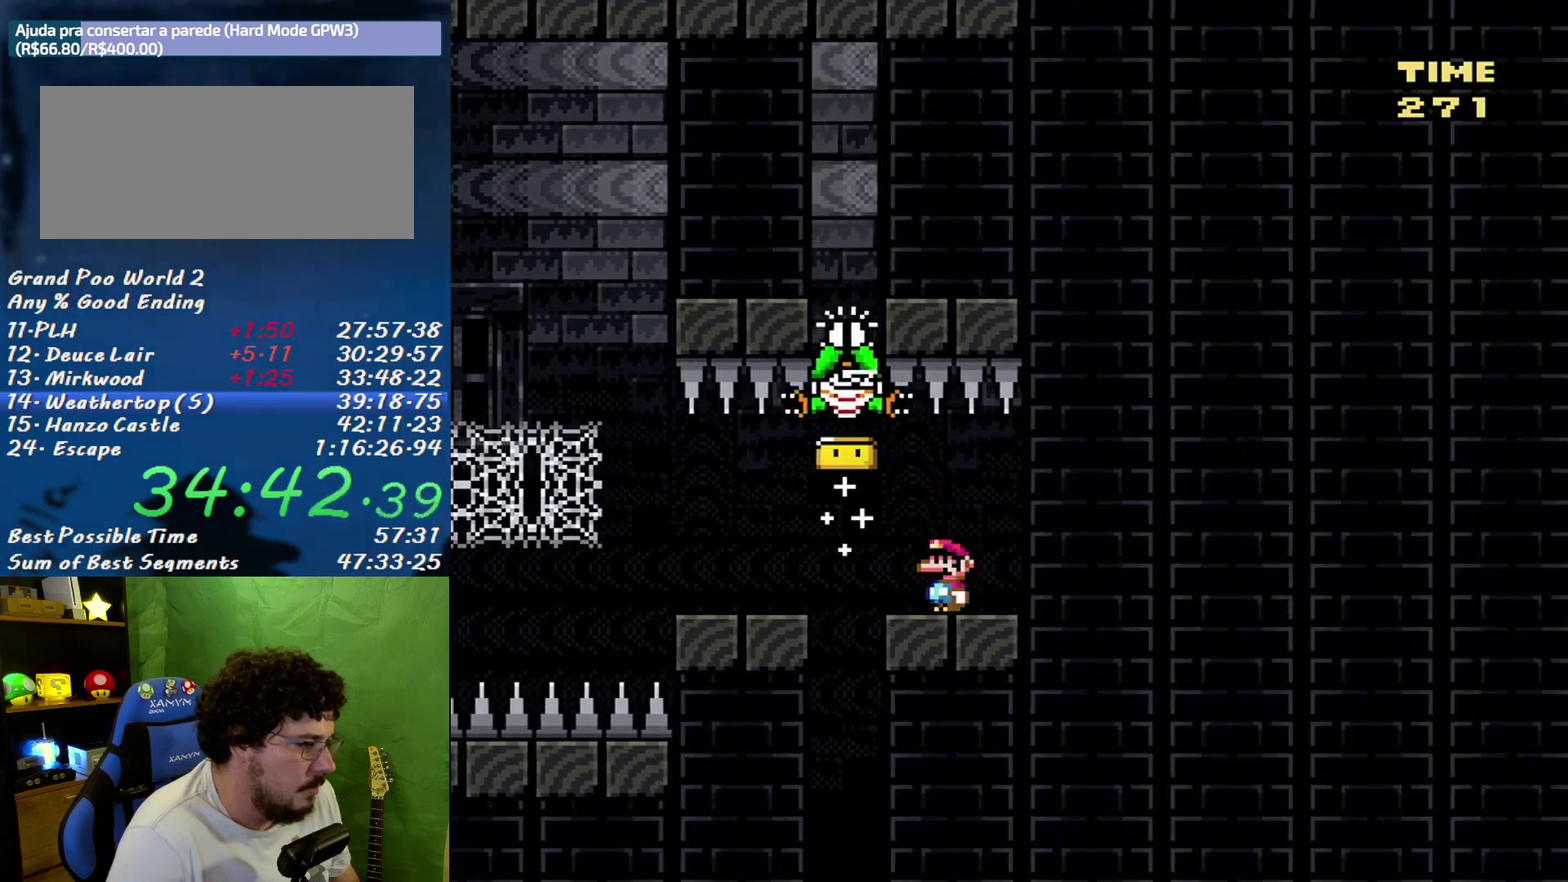
{"buttons": ["DPAD_LEFT"], "events": [[17, "DPAD_LEFT", "down"]]}
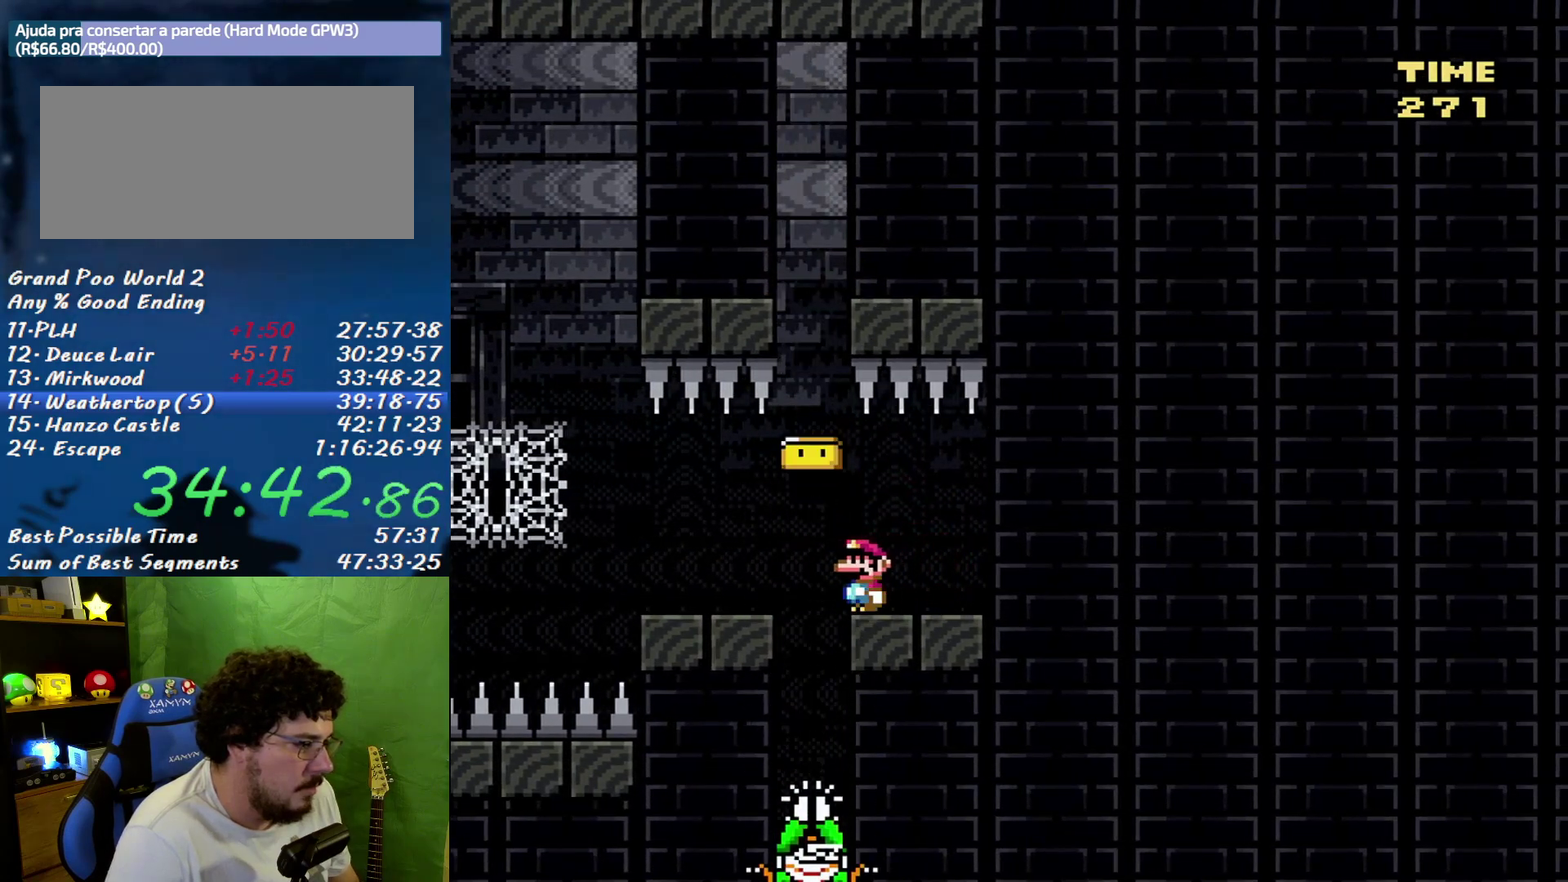
{"buttons": ["B"], "events": [[50, "DPAD_LEFT", "up"], [83, "DPAD_RIGHT", "down"], [483, "B", "down"], [483, "DPAD_RIGHT", "up"]]}
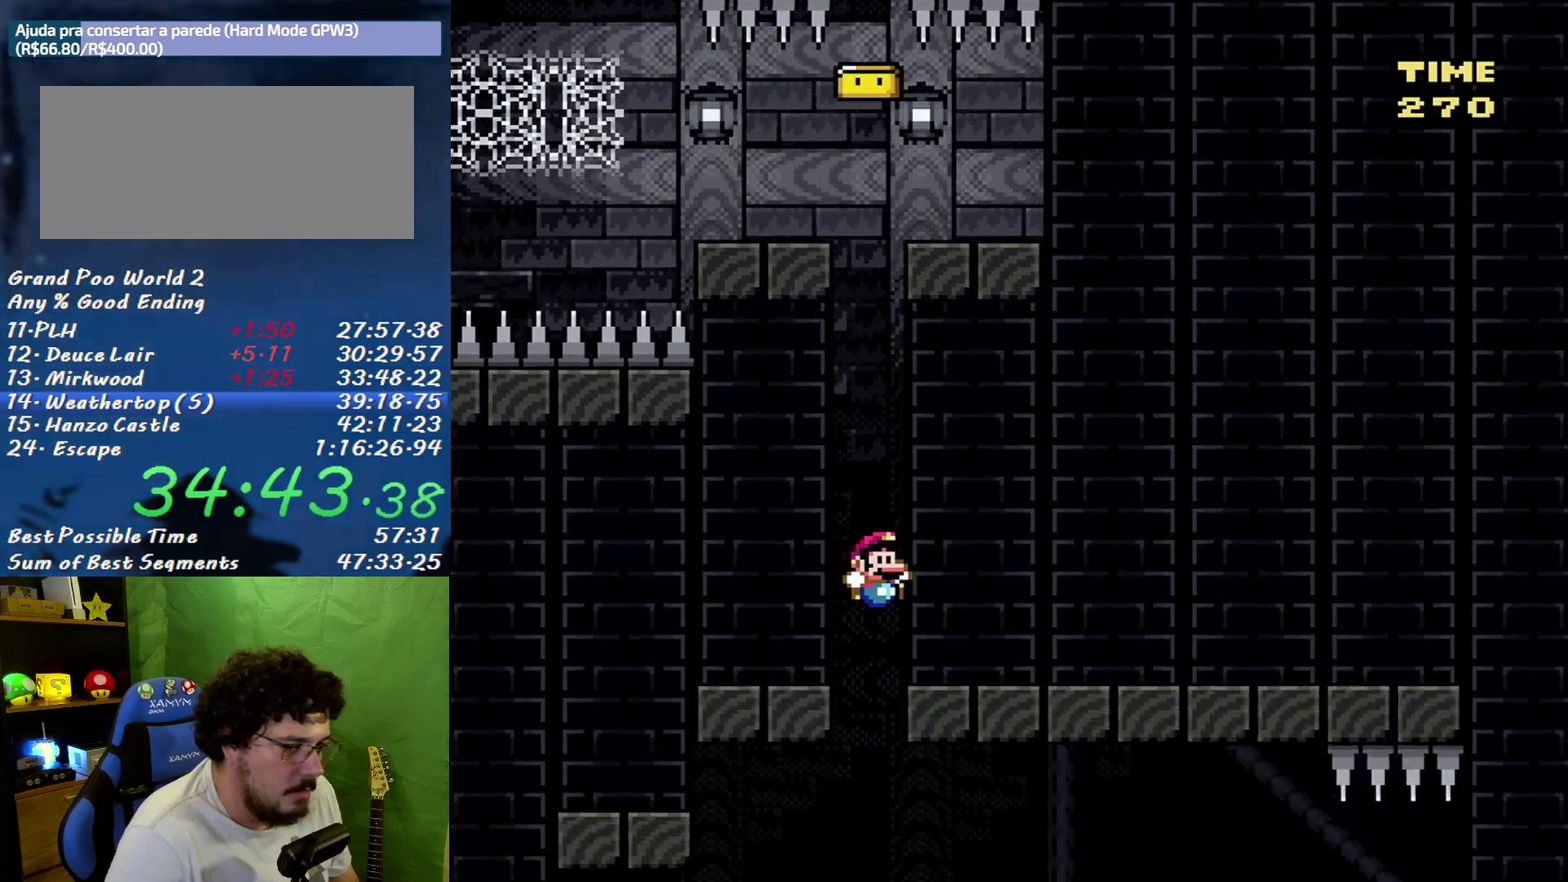
{"buttons": ["B"], "events": []}
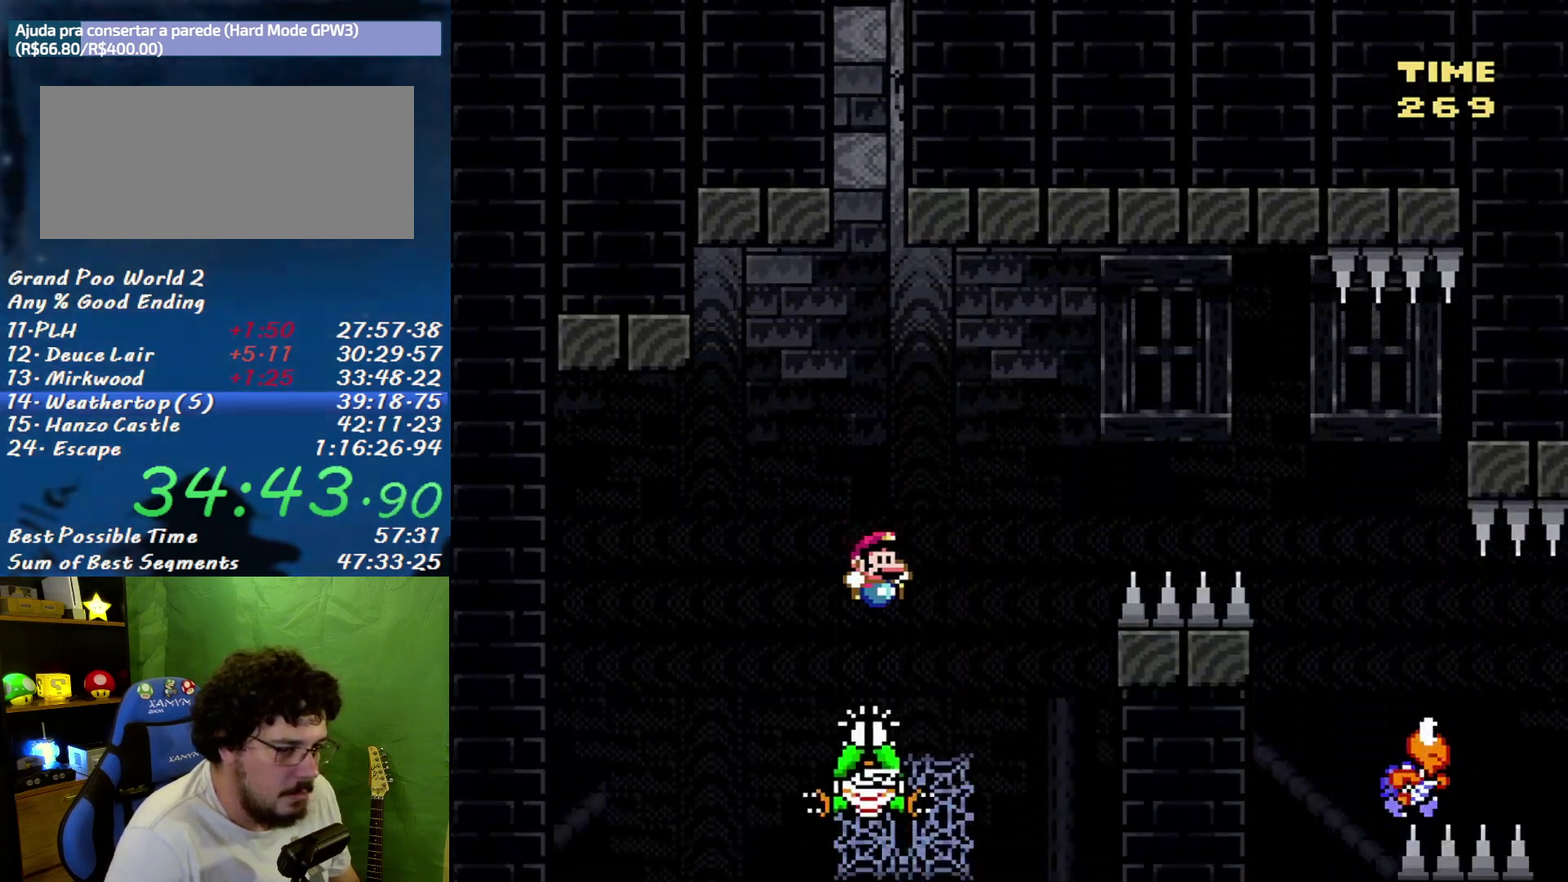
{"buttons": ["B"], "events": []}
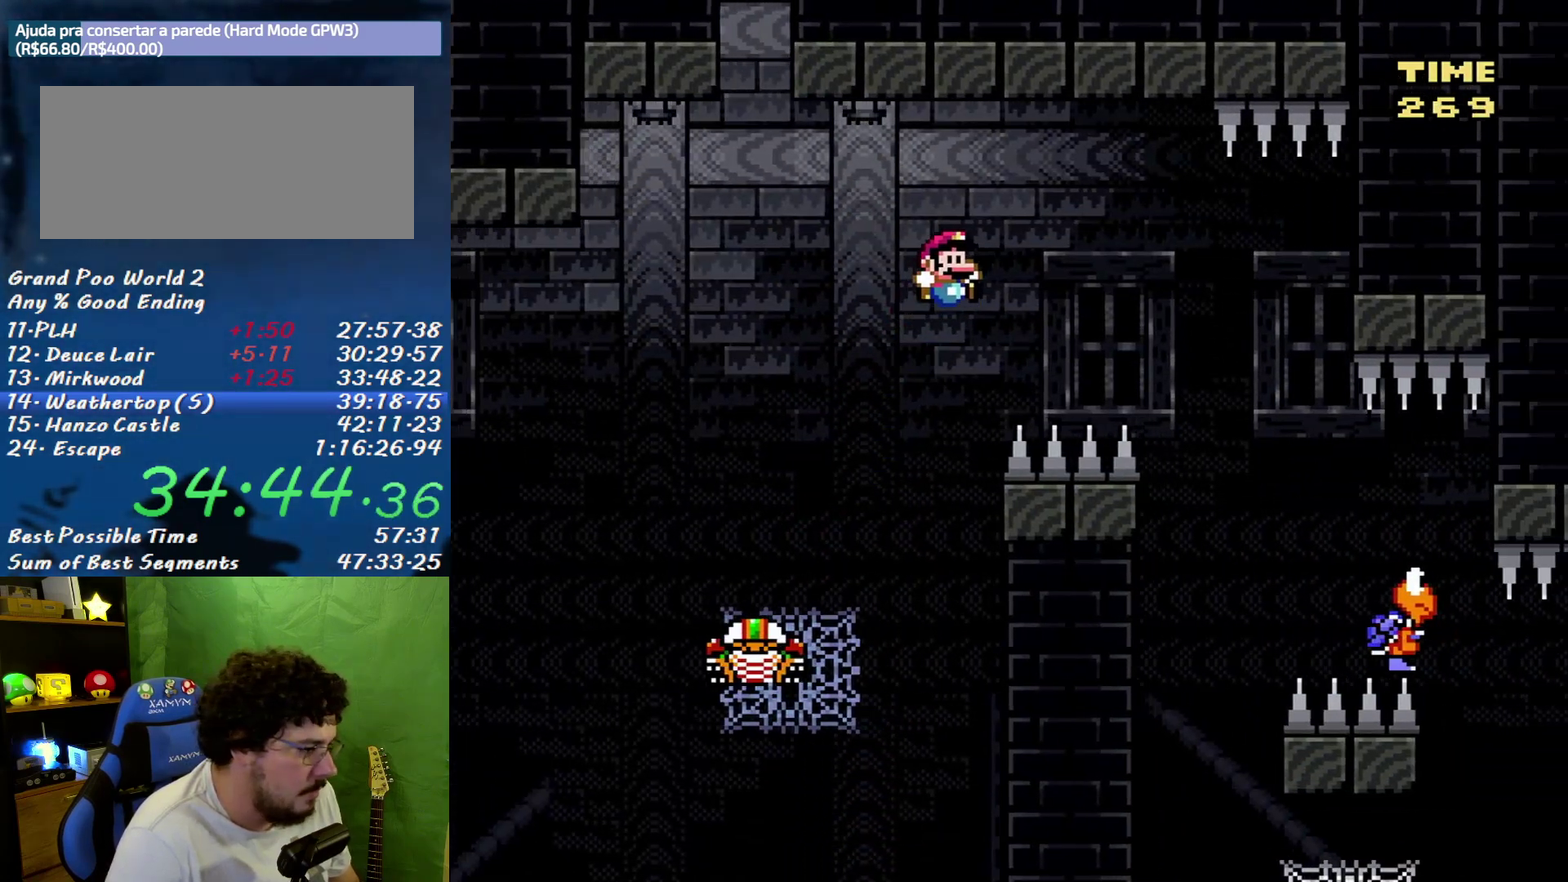
{"buttons": ["B"], "events": []}
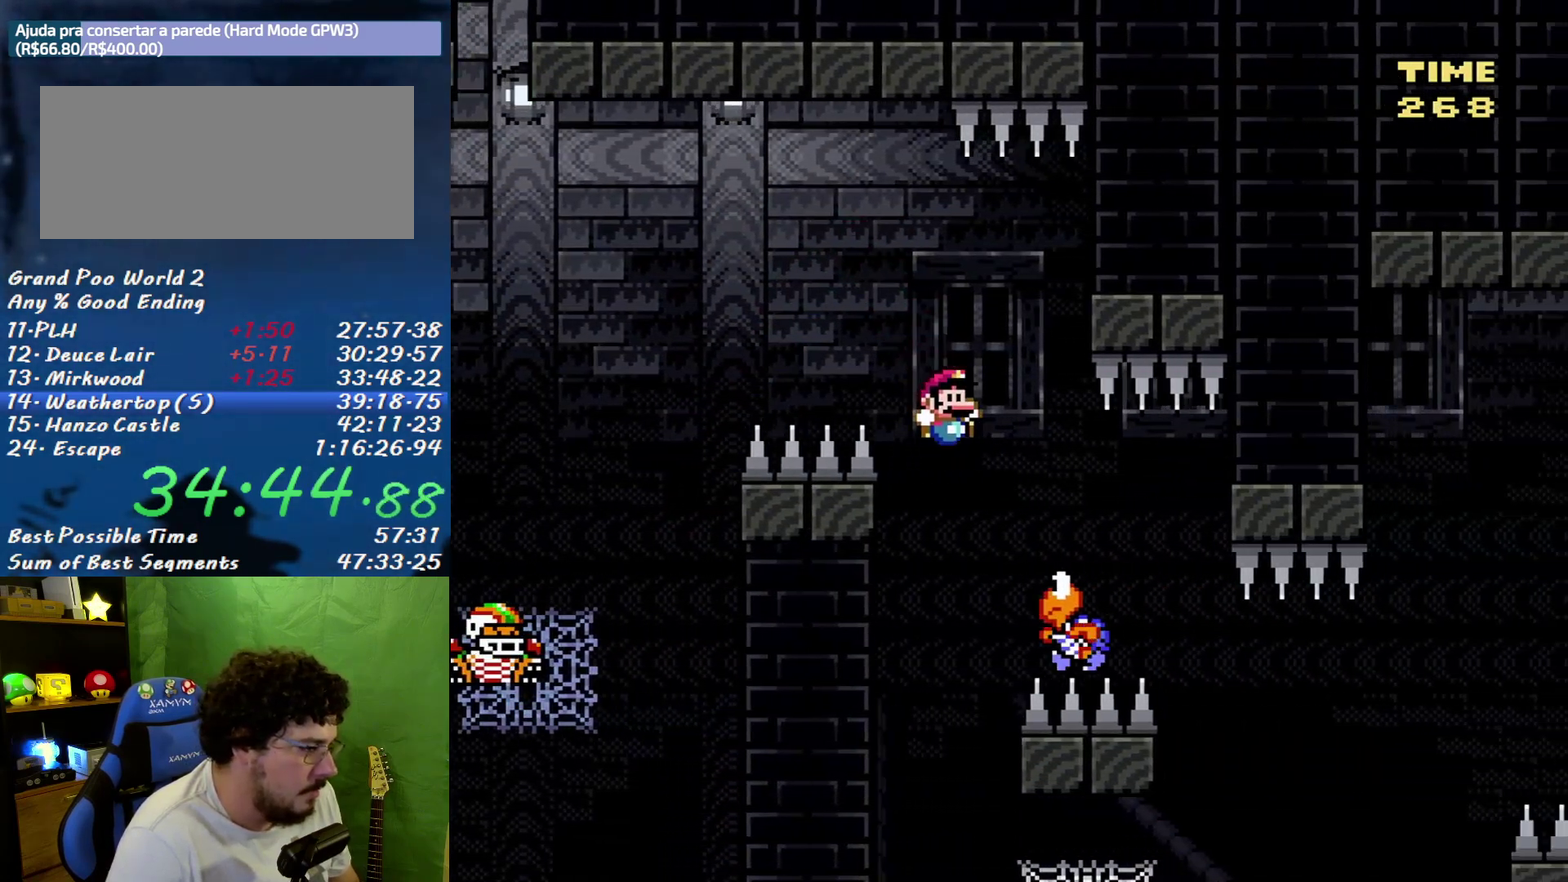
{"buttons": [], "events": [[83, "DPAD_LEFT", "down"], [267, "B", "up"], [267, "DPAD_LEFT", "up"], [267, "DPAD_RIGHT", "down"], [400, "DPAD_RIGHT", "up"]]}
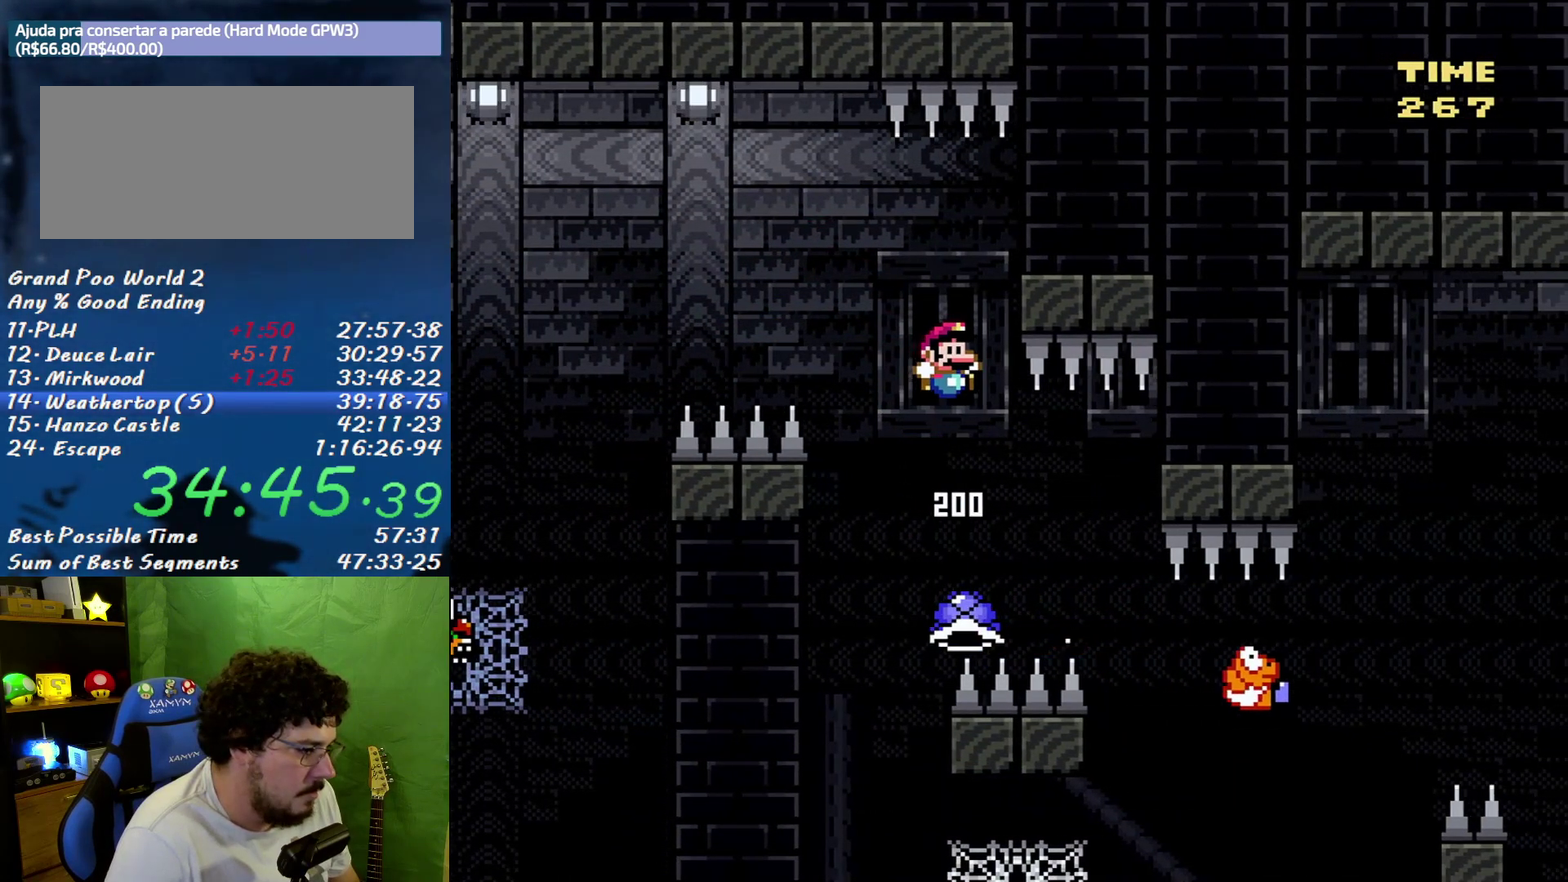
{"buttons": ["B", "DPAD_RIGHT"], "events": [[50, "DPAD_LEFT", "down"], [167, "B", "down"], [333, "DPAD_LEFT", "up"], [333, "DPAD_RIGHT", "down"]]}
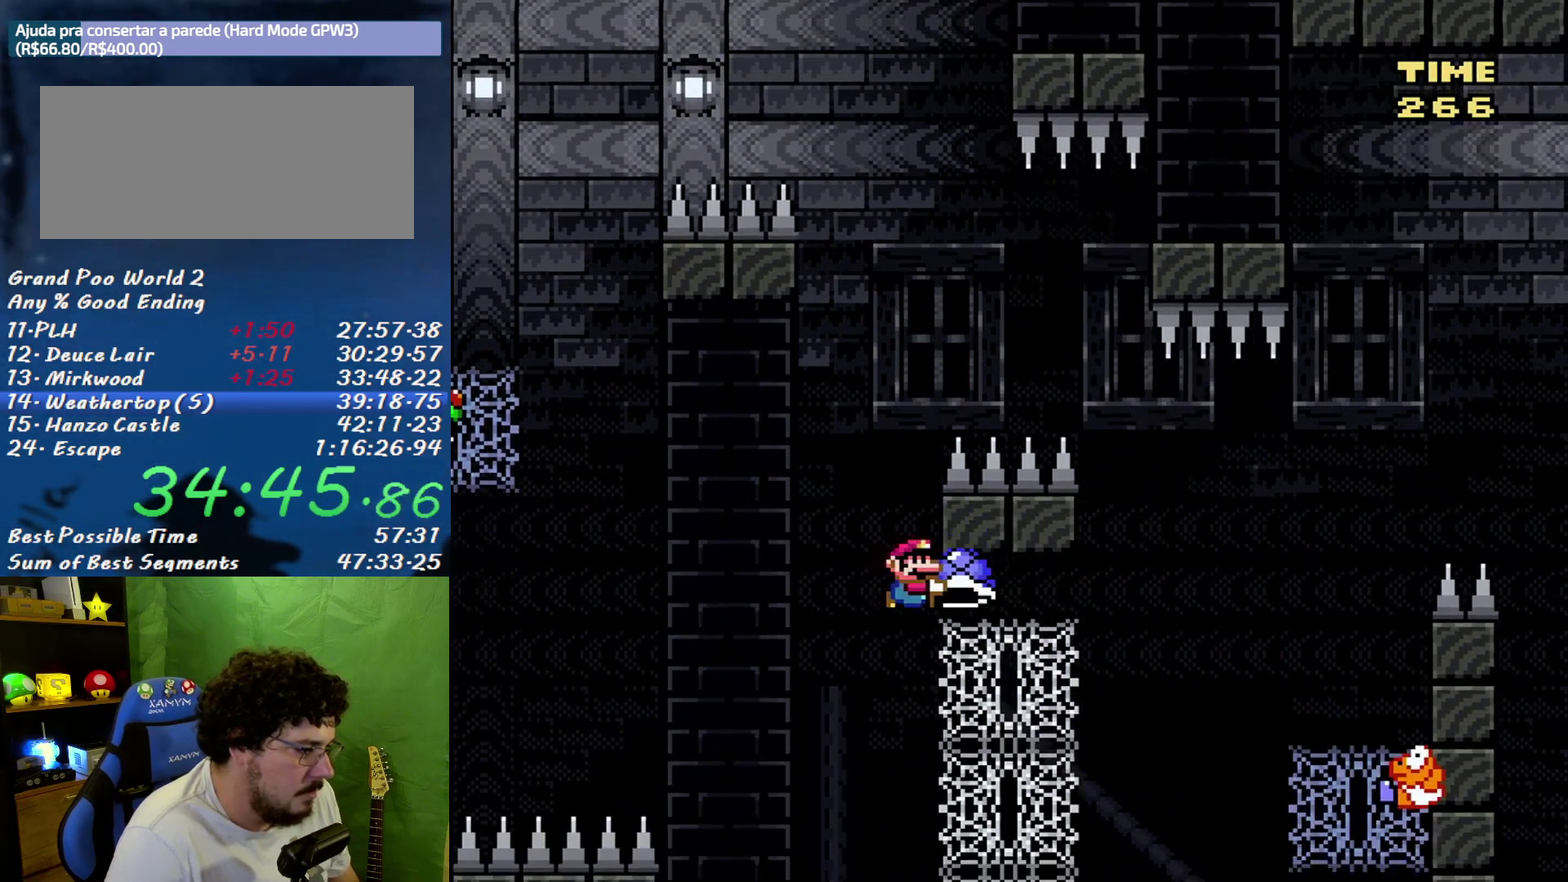
{"buttons": ["DPAD_RIGHT"], "events": [[17, "DPAD_UP", "down"], [150, "DPAD_RIGHT", "up"], [300, "DPAD_RIGHT", "down"], [333, "DPAD_UP", "up"], [367, "B", "up"]]}
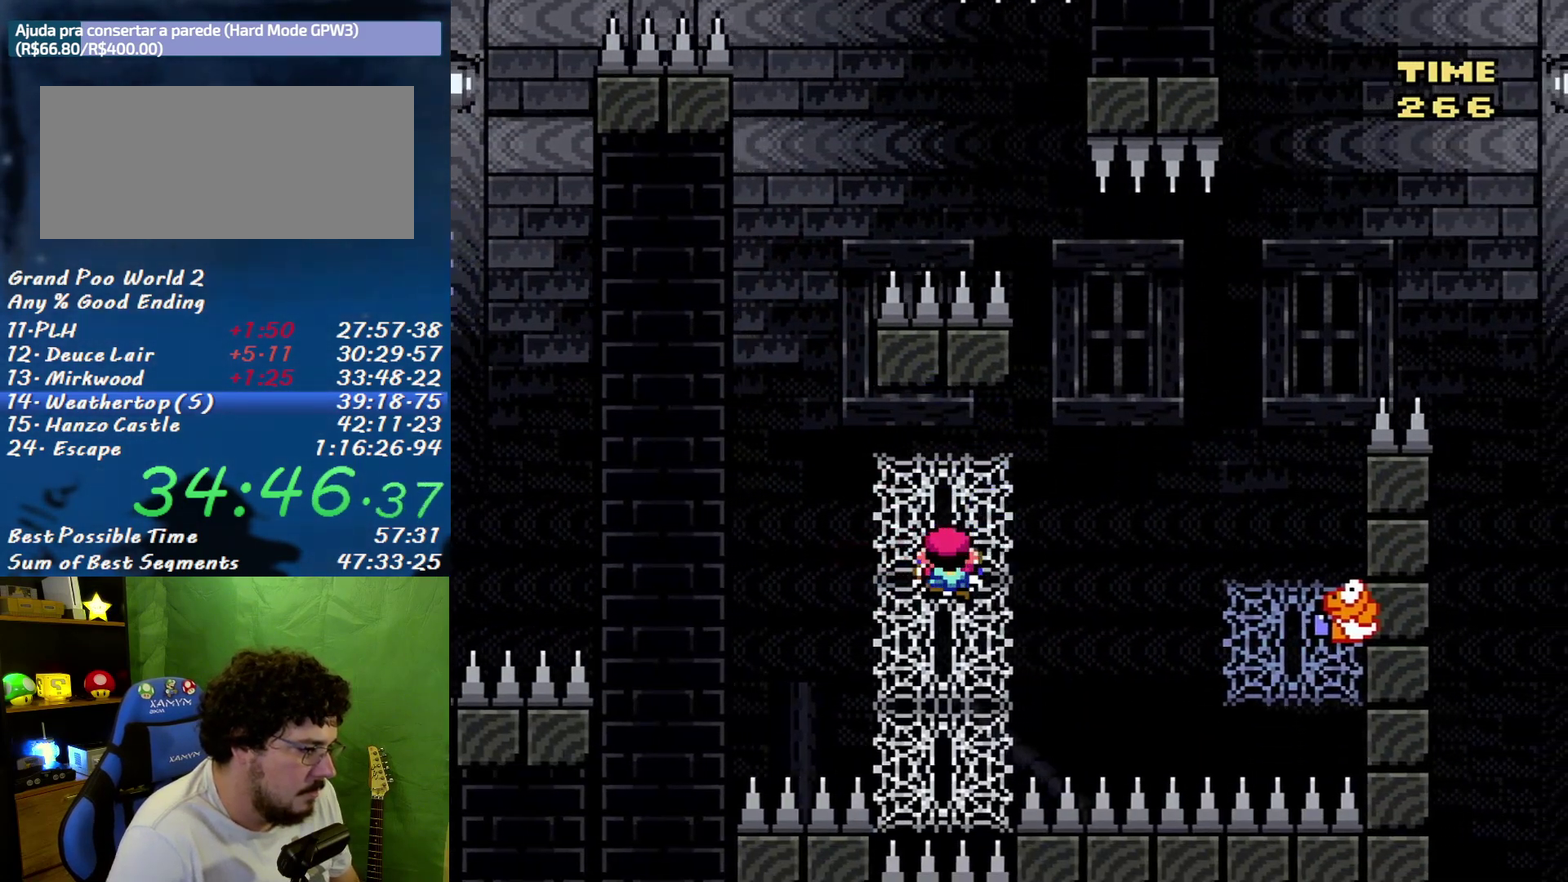
{"buttons": ["B", "DPAD_RIGHT"], "events": [[17, "DPAD_DOWN", "down"], [133, "DPAD_RIGHT", "up"], [333, "DPAD_RIGHT", "down"], [367, "DPAD_DOWN", "up"], [483, "B", "down"]]}
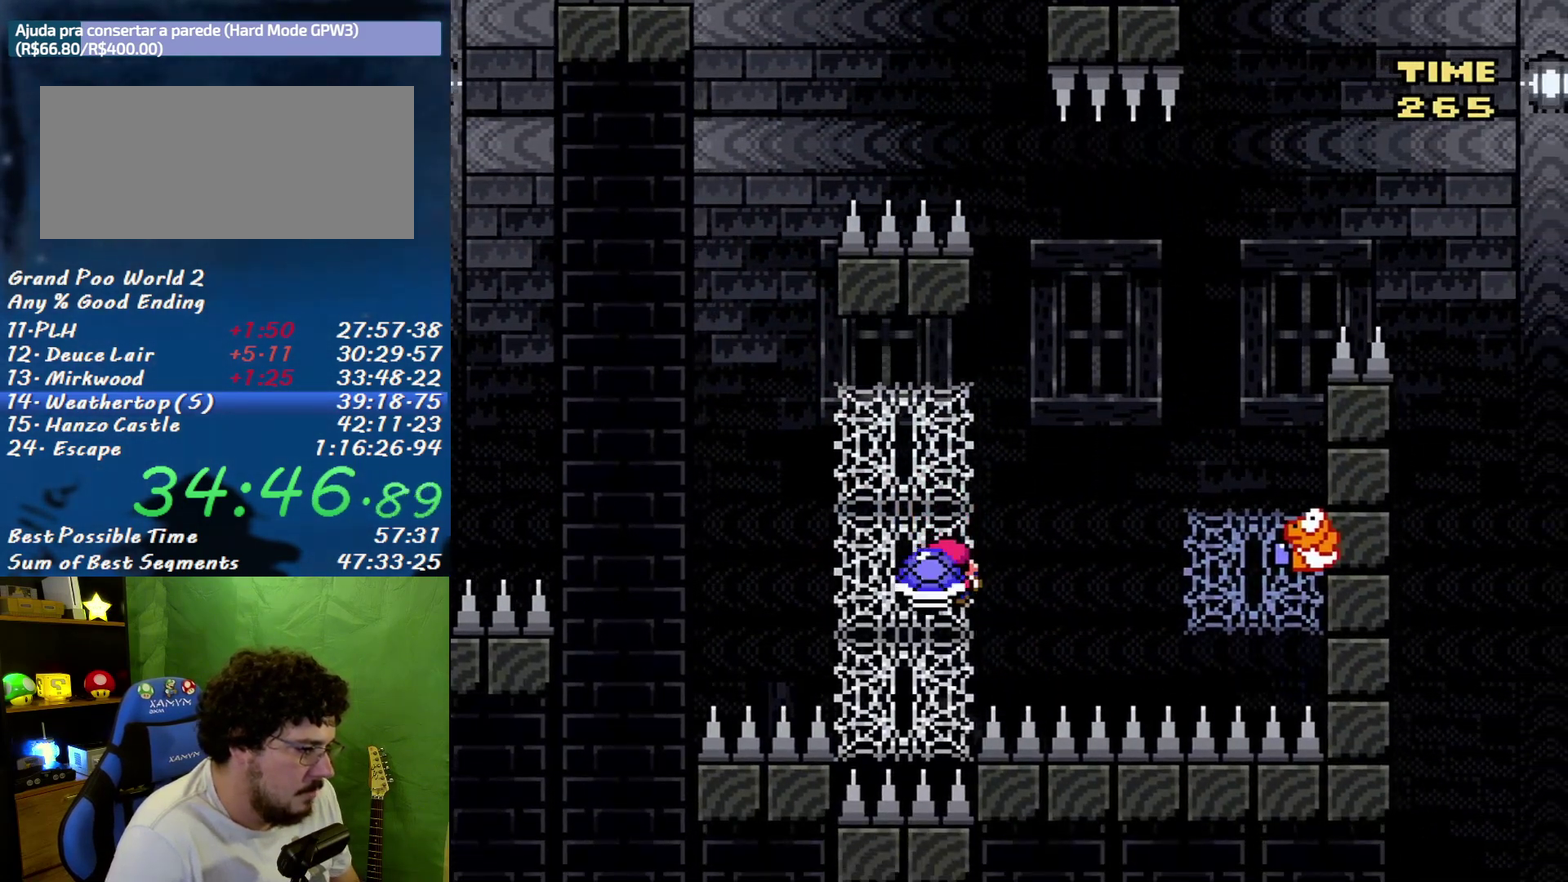
{"buttons": ["B", "DPAD_RIGHT"], "events": []}
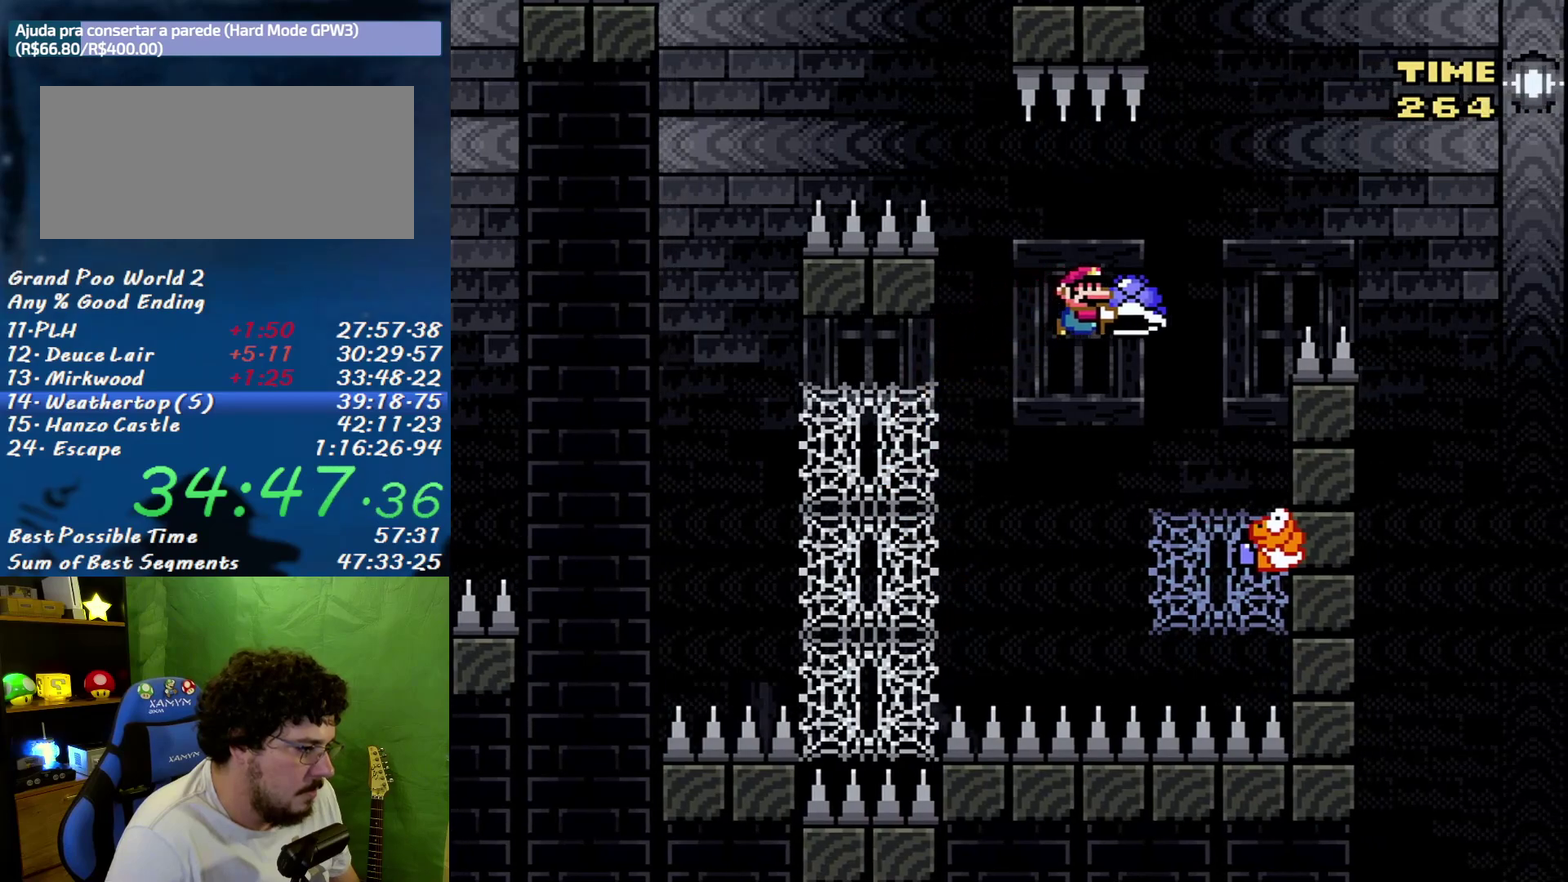
{"buttons": ["B", "DPAD_RIGHT"], "events": [[200, "DPAD_RIGHT", "up"], [233, "DPAD_LEFT", "down"], [433, "DPAD_LEFT", "up"], [433, "DPAD_RIGHT", "down"]]}
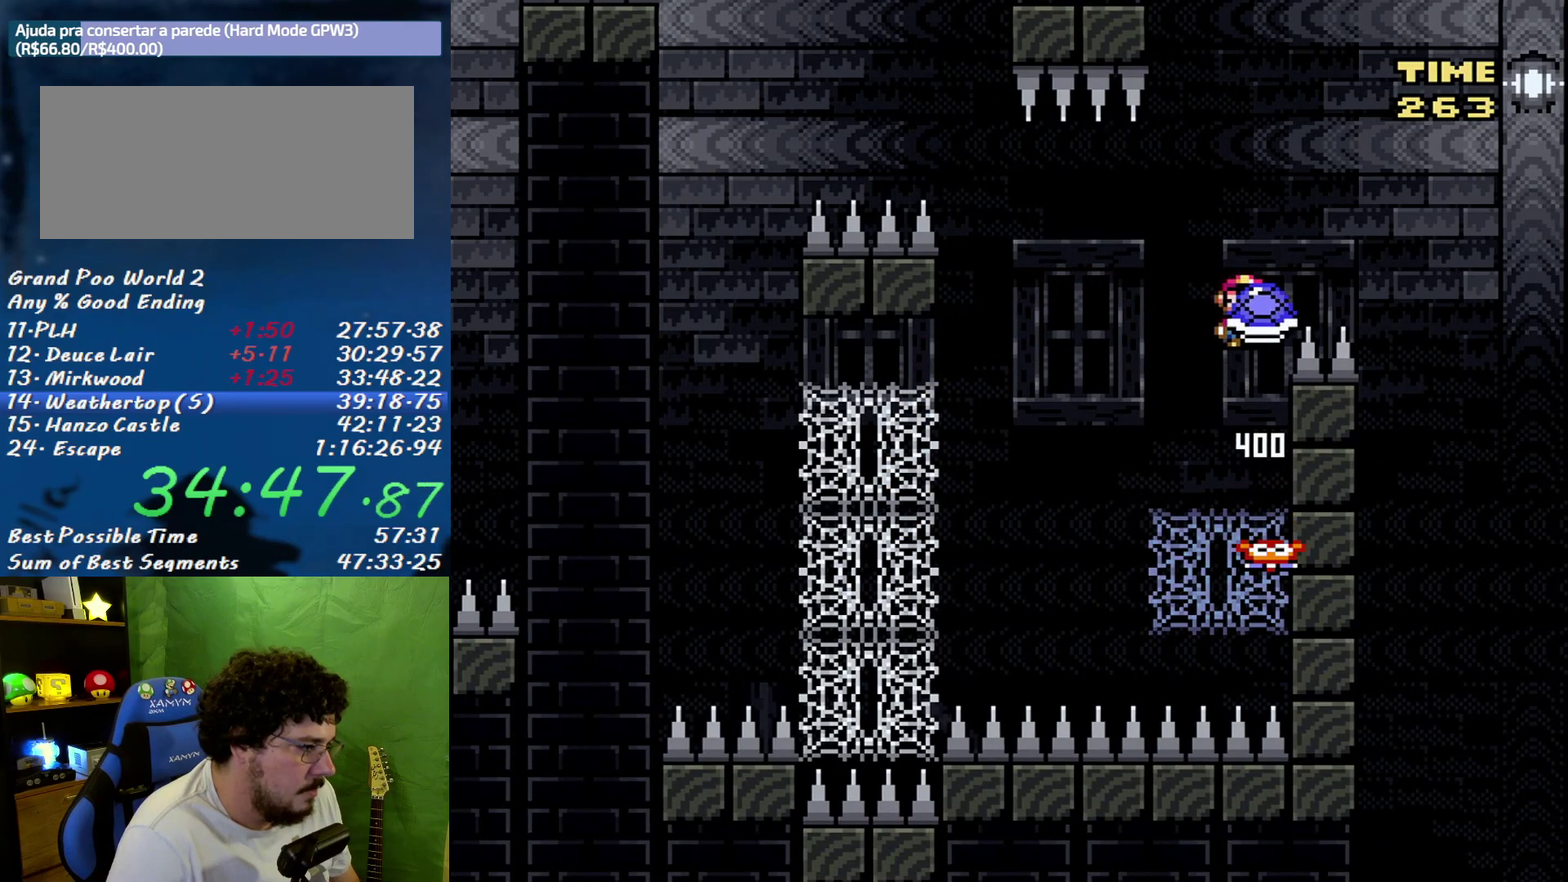
{"buttons": ["DPAD_LEFT"], "events": [[200, "B", "up"], [333, "DPAD_RIGHT", "up"], [400, "DPAD_LEFT", "down"]]}
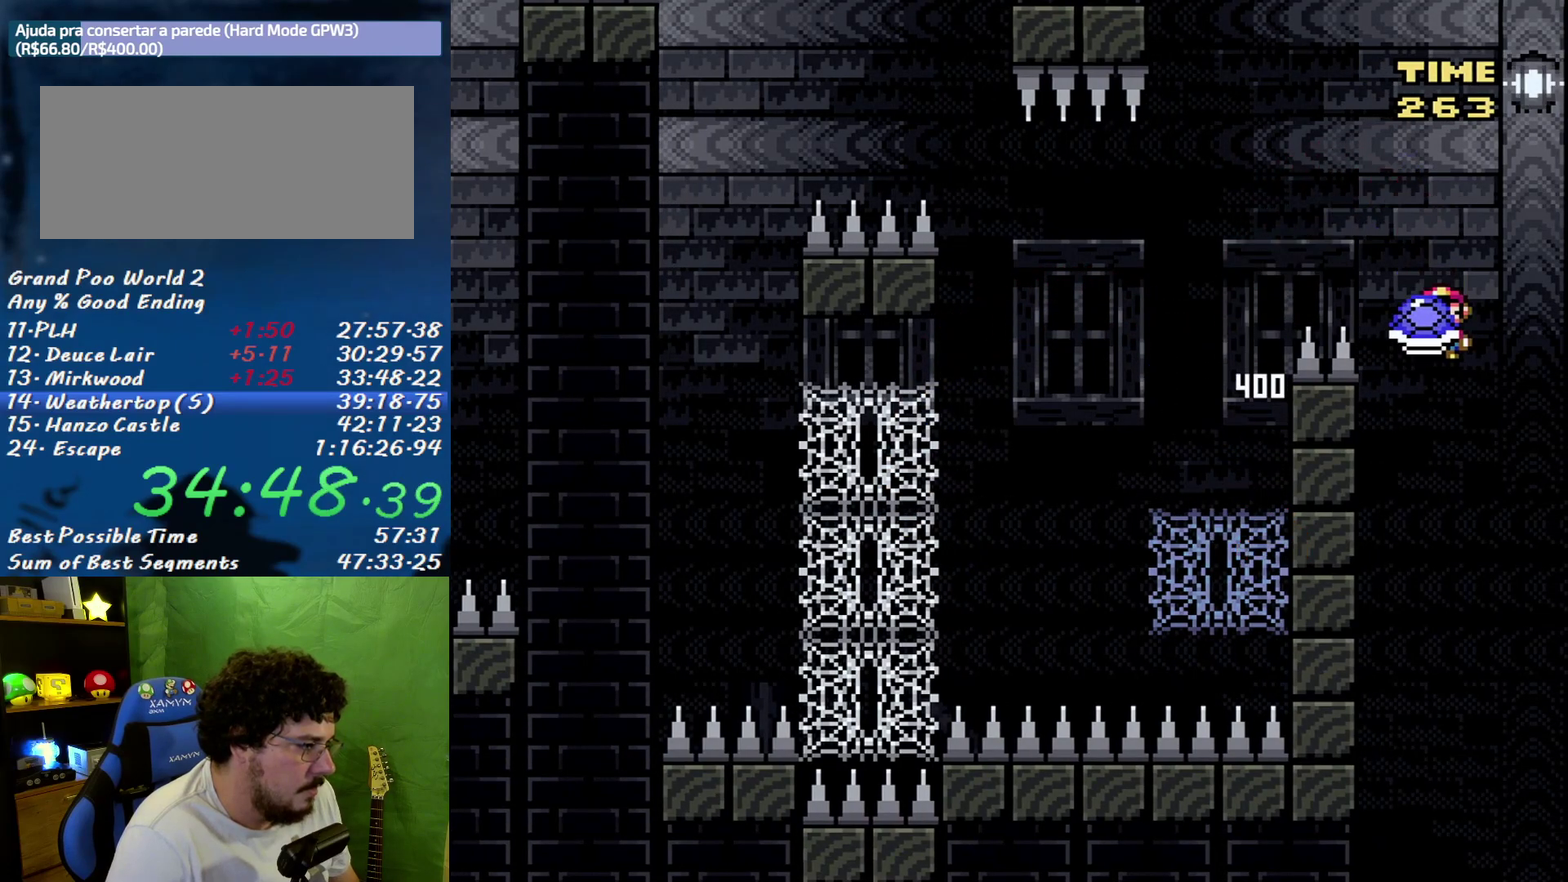
{"buttons": ["B"], "events": [[17, "DPAD_LEFT", "up"], [183, "B", "down"]]}
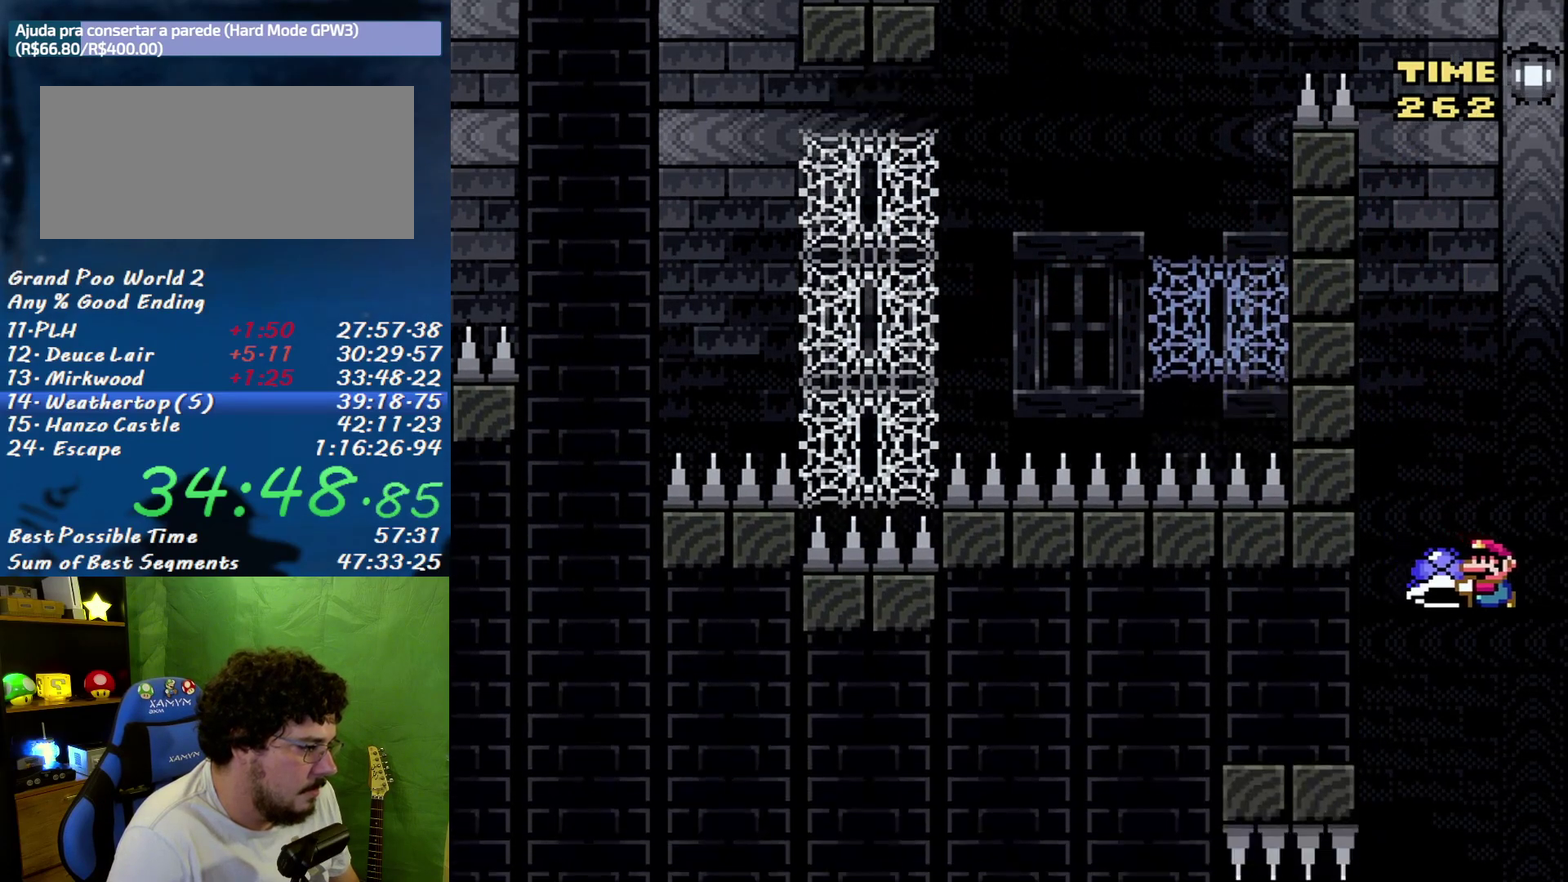
{"buttons": ["B", "DPAD_LEFT"], "events": [[117, "DPAD_LEFT", "down"]]}
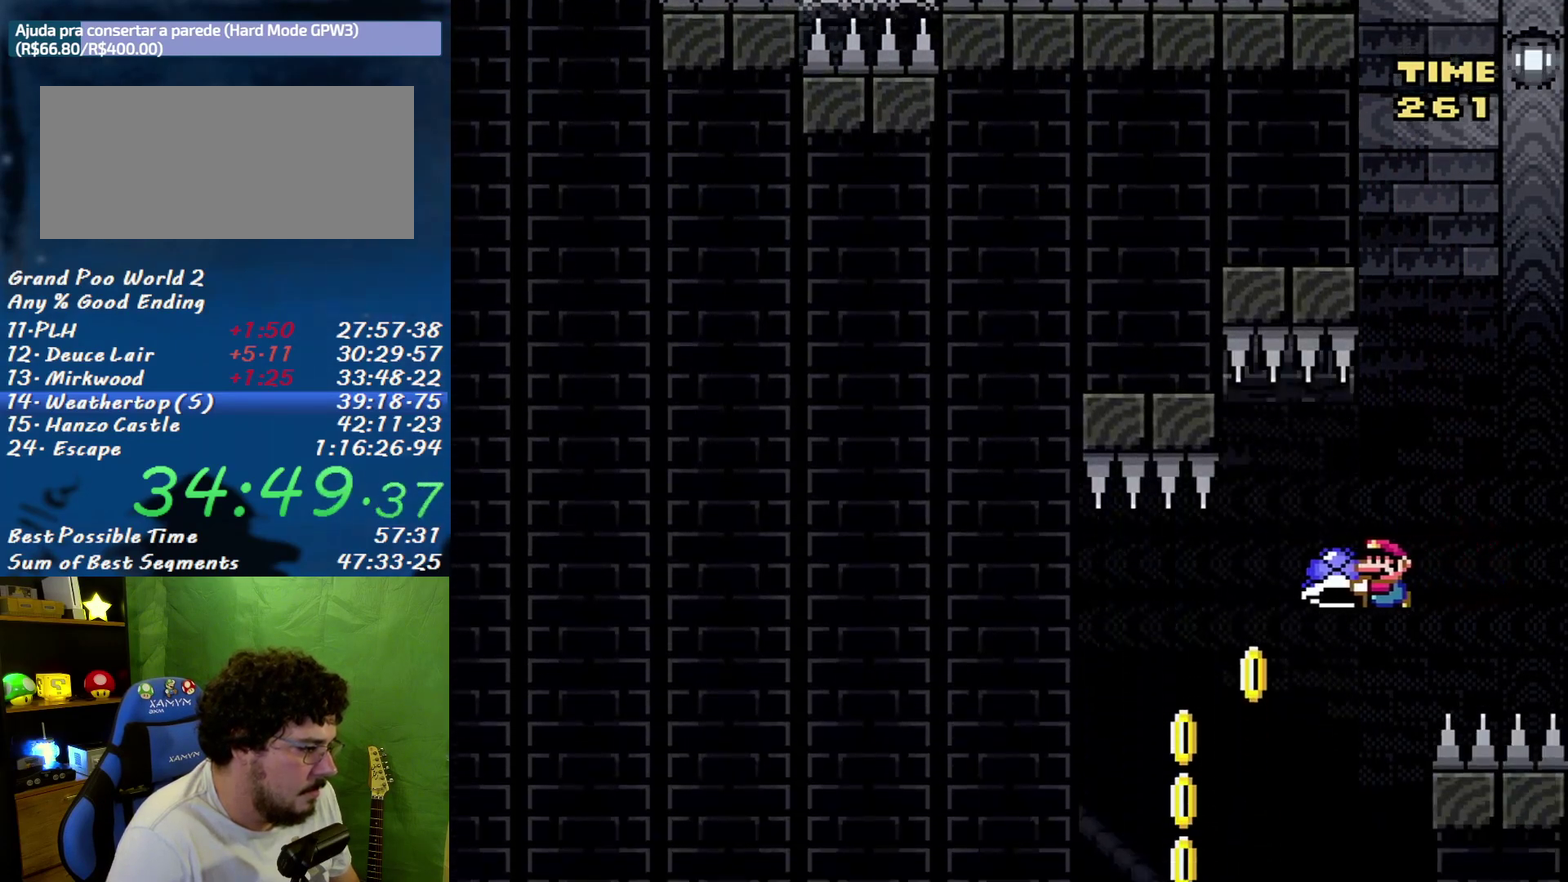
{"buttons": ["B", "DPAD_LEFT"], "events": [[267, "DPAD_LEFT", "up"], [300, "DPAD_RIGHT", "down"], [450, "DPAD_RIGHT", "up"], [483, "DPAD_LEFT", "down"]]}